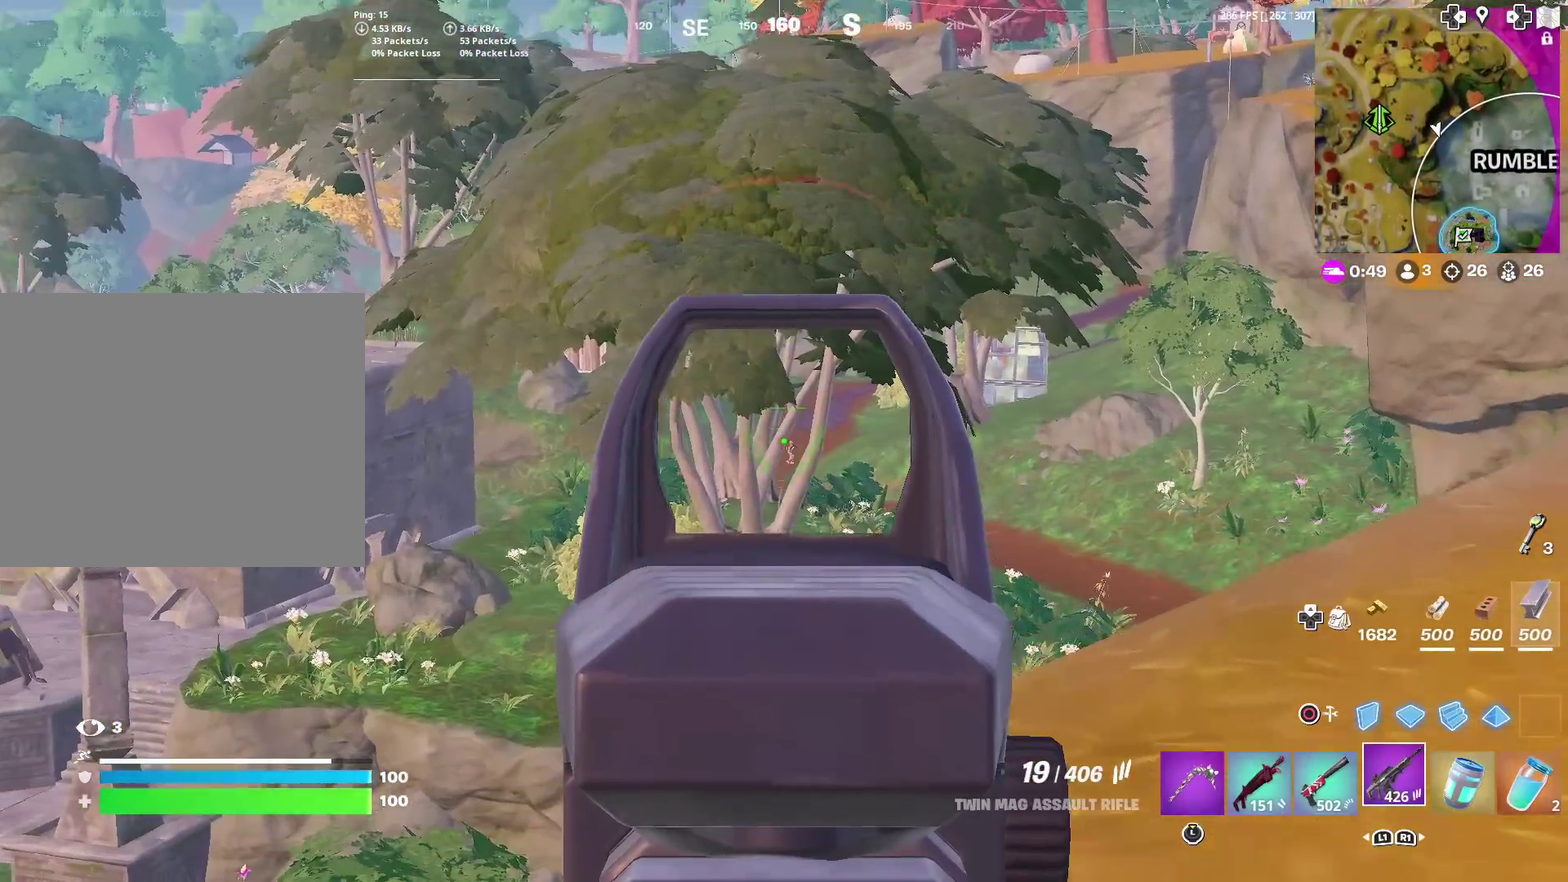
Gameplay with a controller (PlayStation layout); each line is a JSON object with the inputs held at the frame after it (dt_ms = milliseconds from this image to that frame). "events" lists button and stick changes between this image and that frame as [ms after this image, input, new state], when the widget could be followed in between. Not read: L1 R1 TOUCHPAD.
{"dt_ms": 300, "buttons": ["L2"], "left_stick": "center", "right_stick": "center", "events": [[33, "R2", "up"], [117, "R2", "down"], [150, "left_stick", "center"], [250, "R2", "up"]]}
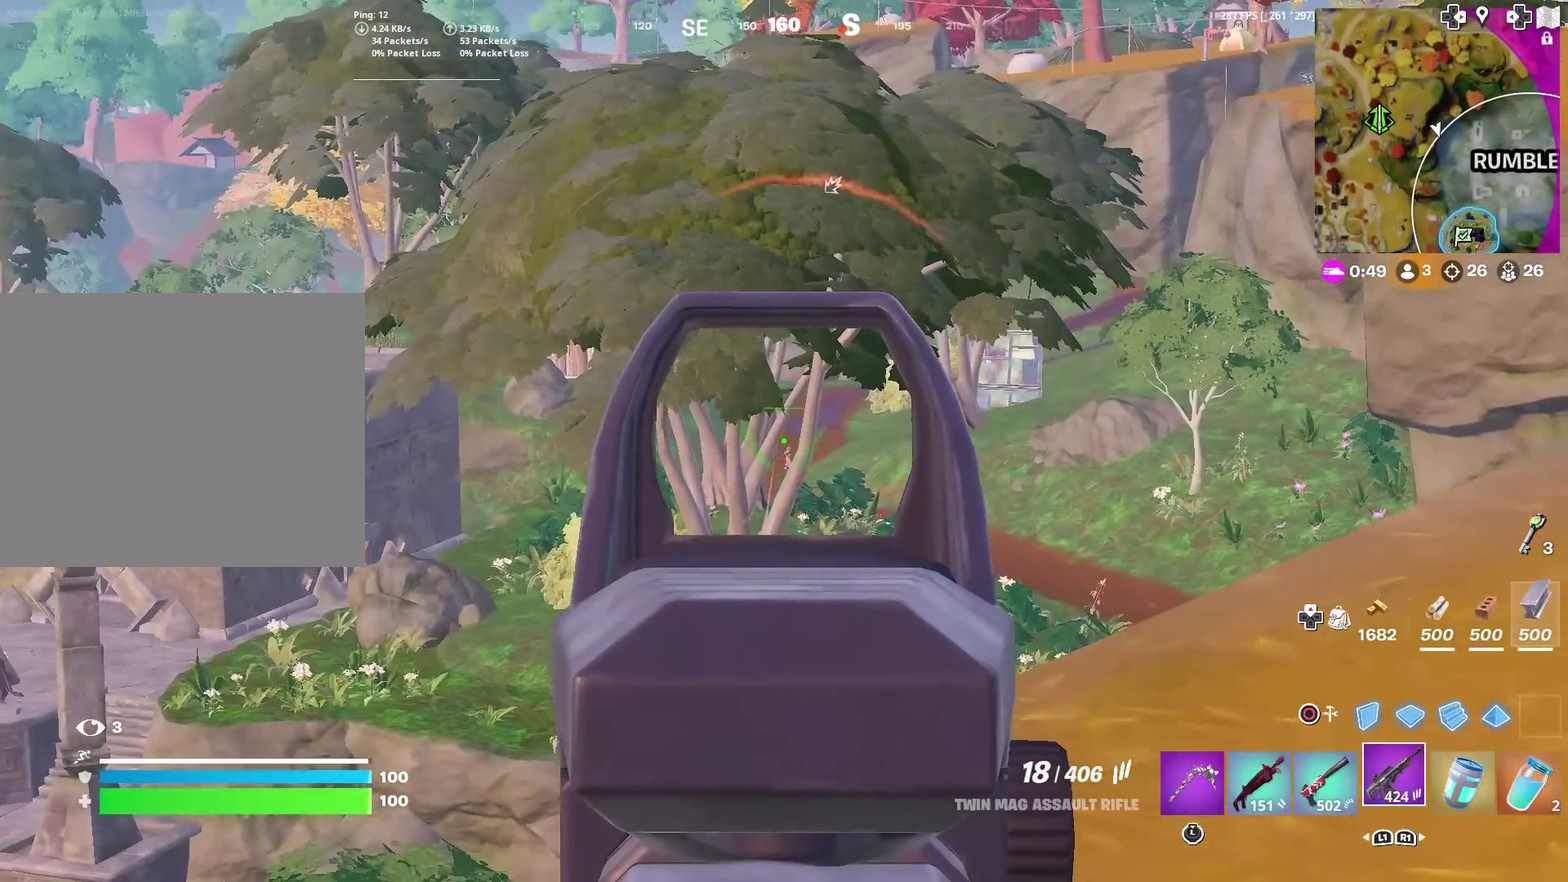
{"dt_ms": 901, "buttons": [], "left_stick": "up-right", "right_stick": "center"}
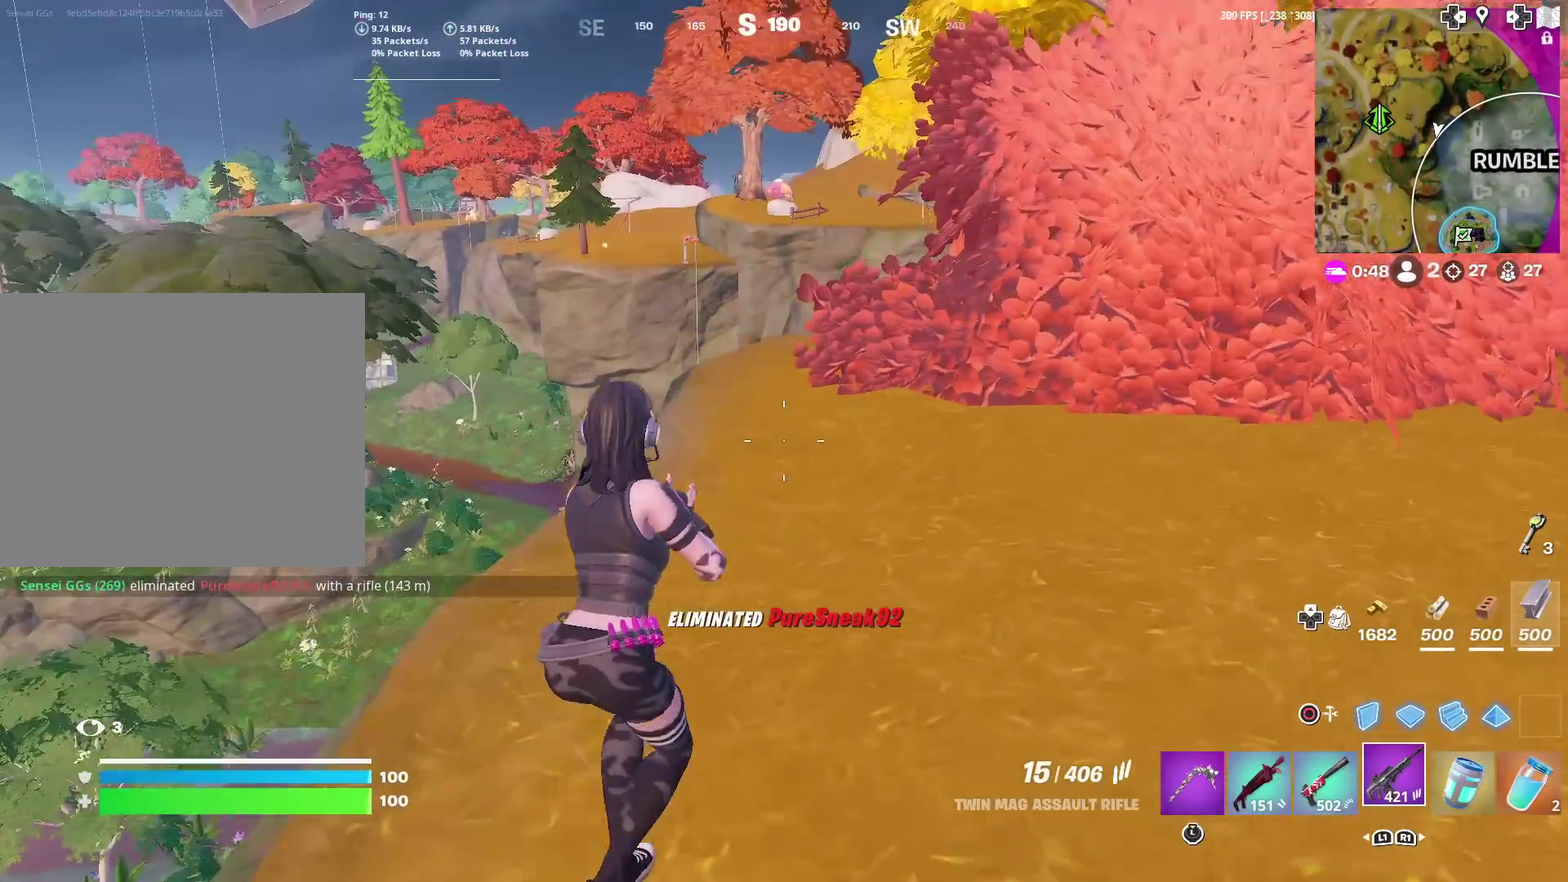
{"dt_ms": 300, "buttons": [], "left_stick": "up-right", "right_stick": "center", "events": []}
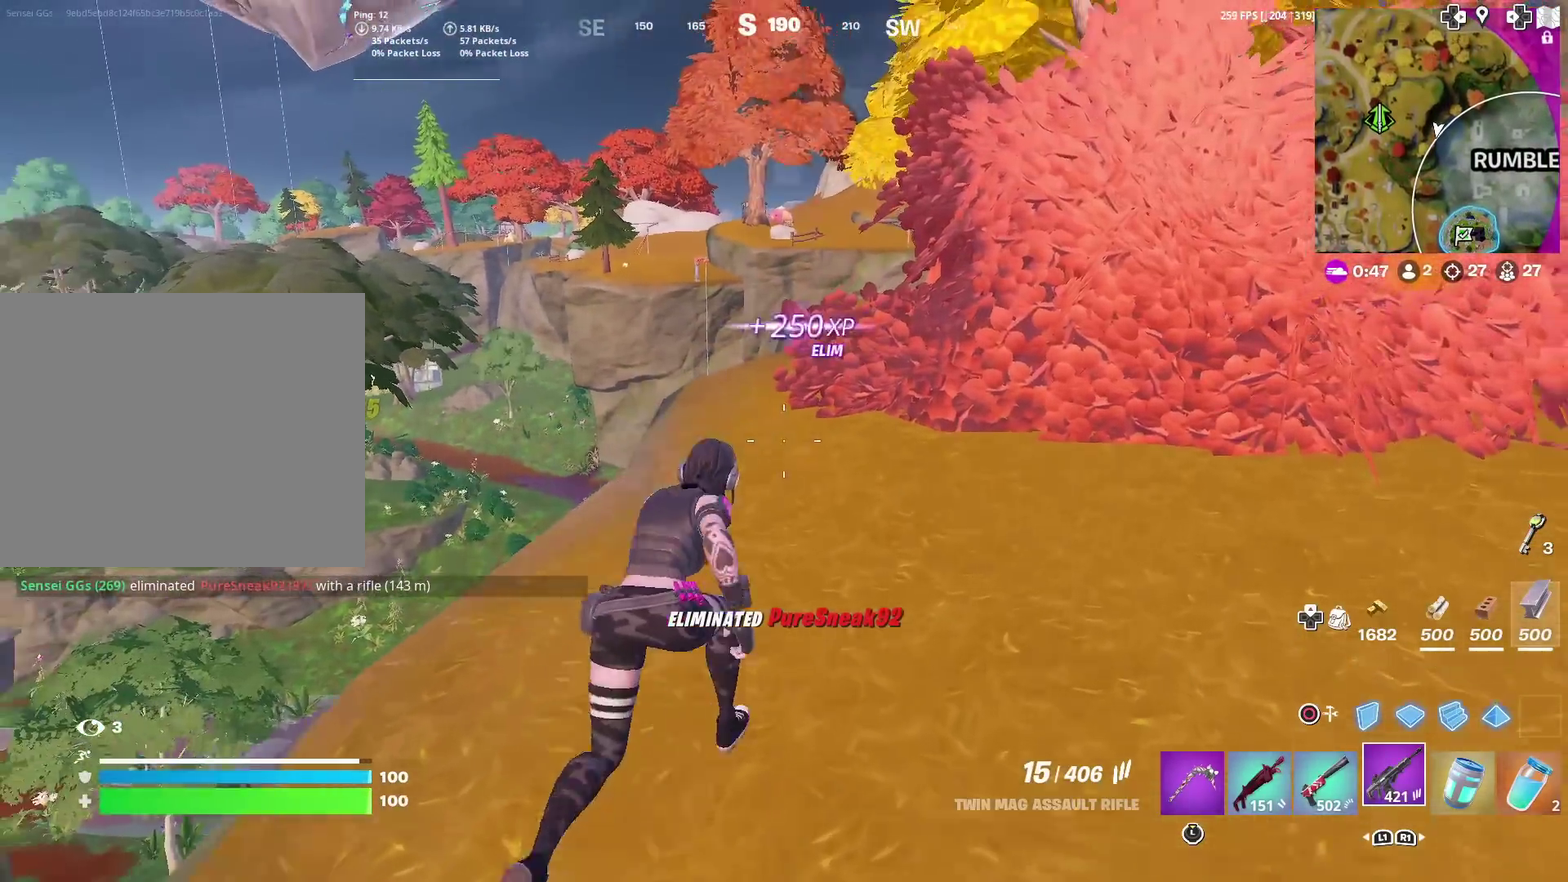
{"dt_ms": 601, "buttons": [], "left_stick": "up", "right_stick": "center", "events": [[34, "left_stick", "up"]]}
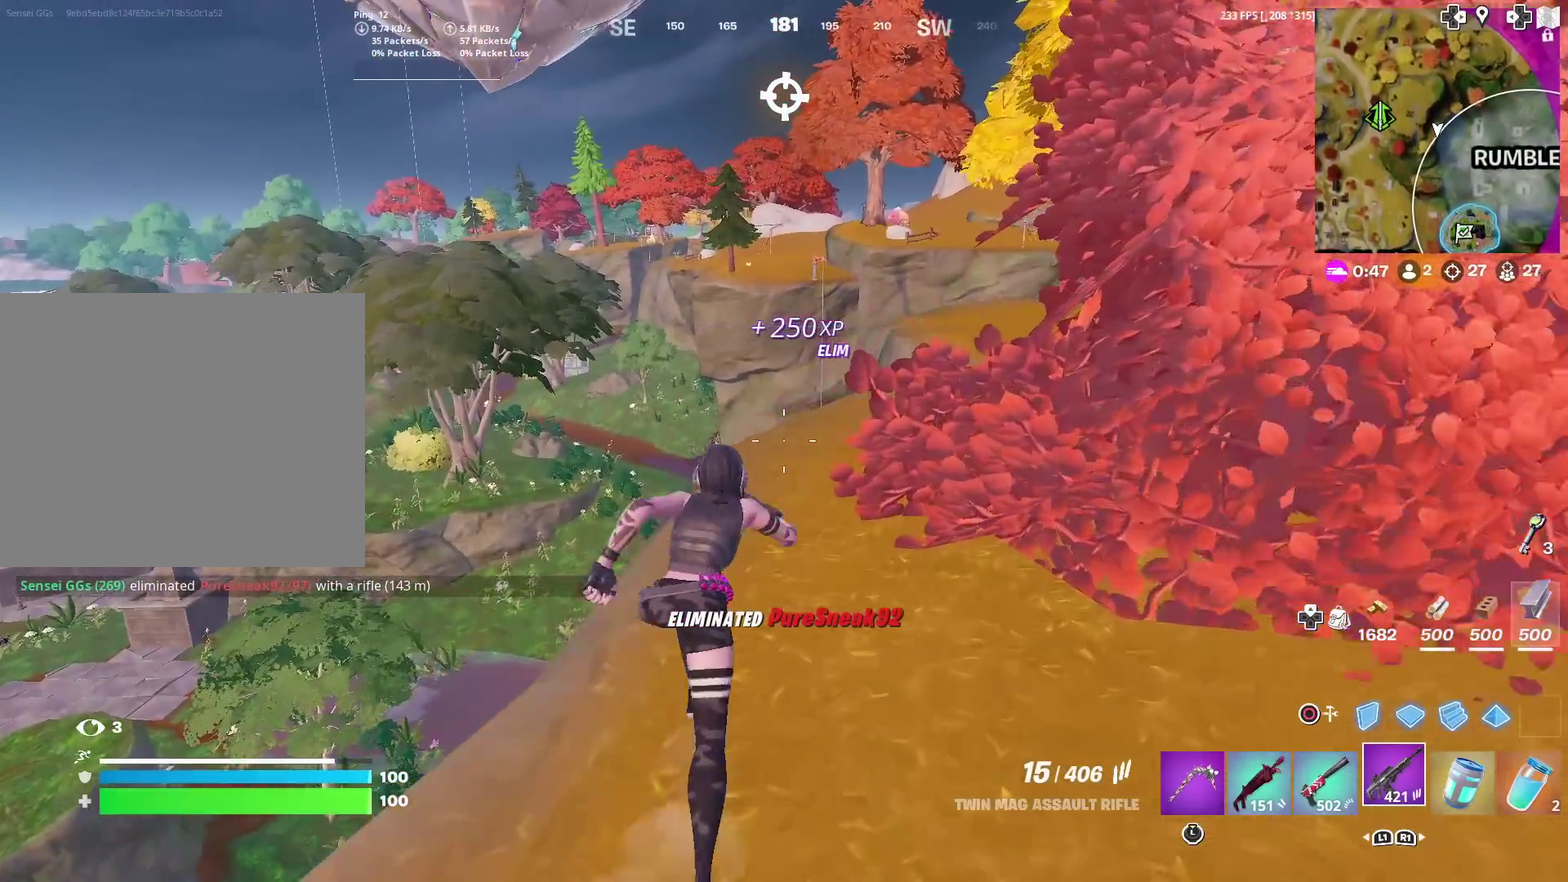
{"dt_ms": 400, "buttons": [], "left_stick": "up-right", "right_stick": "center", "events": [[233, "left_stick", "up-right"], [317, "right_stick", "right"], [384, "right_stick", "center"]]}
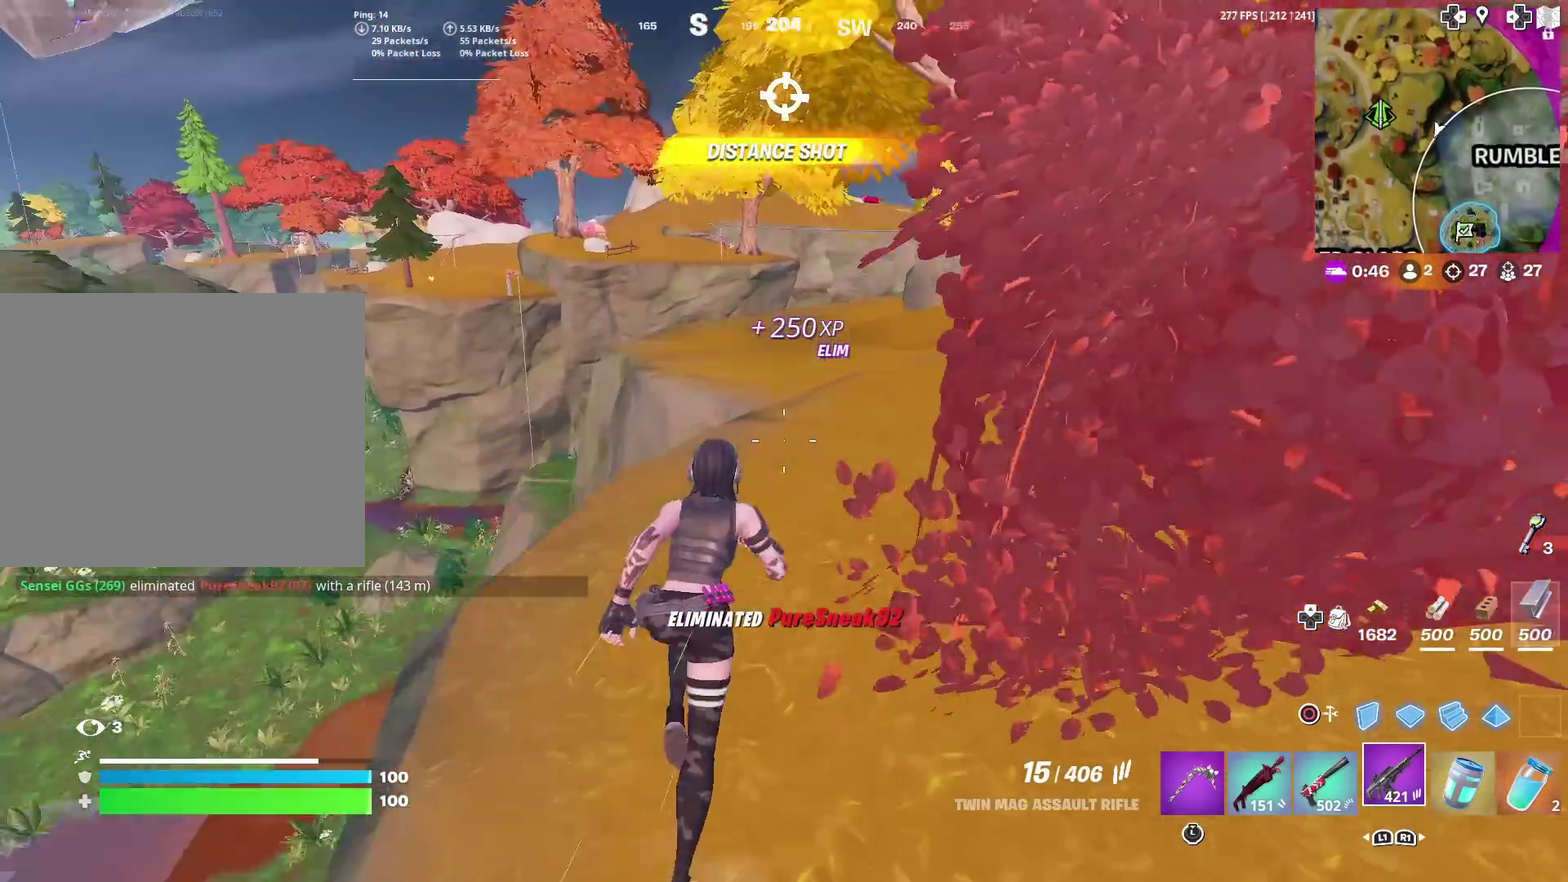
{"dt_ms": 501, "buttons": [], "left_stick": "up", "right_stick": "center", "events": [[317, "left_stick", "up"]]}
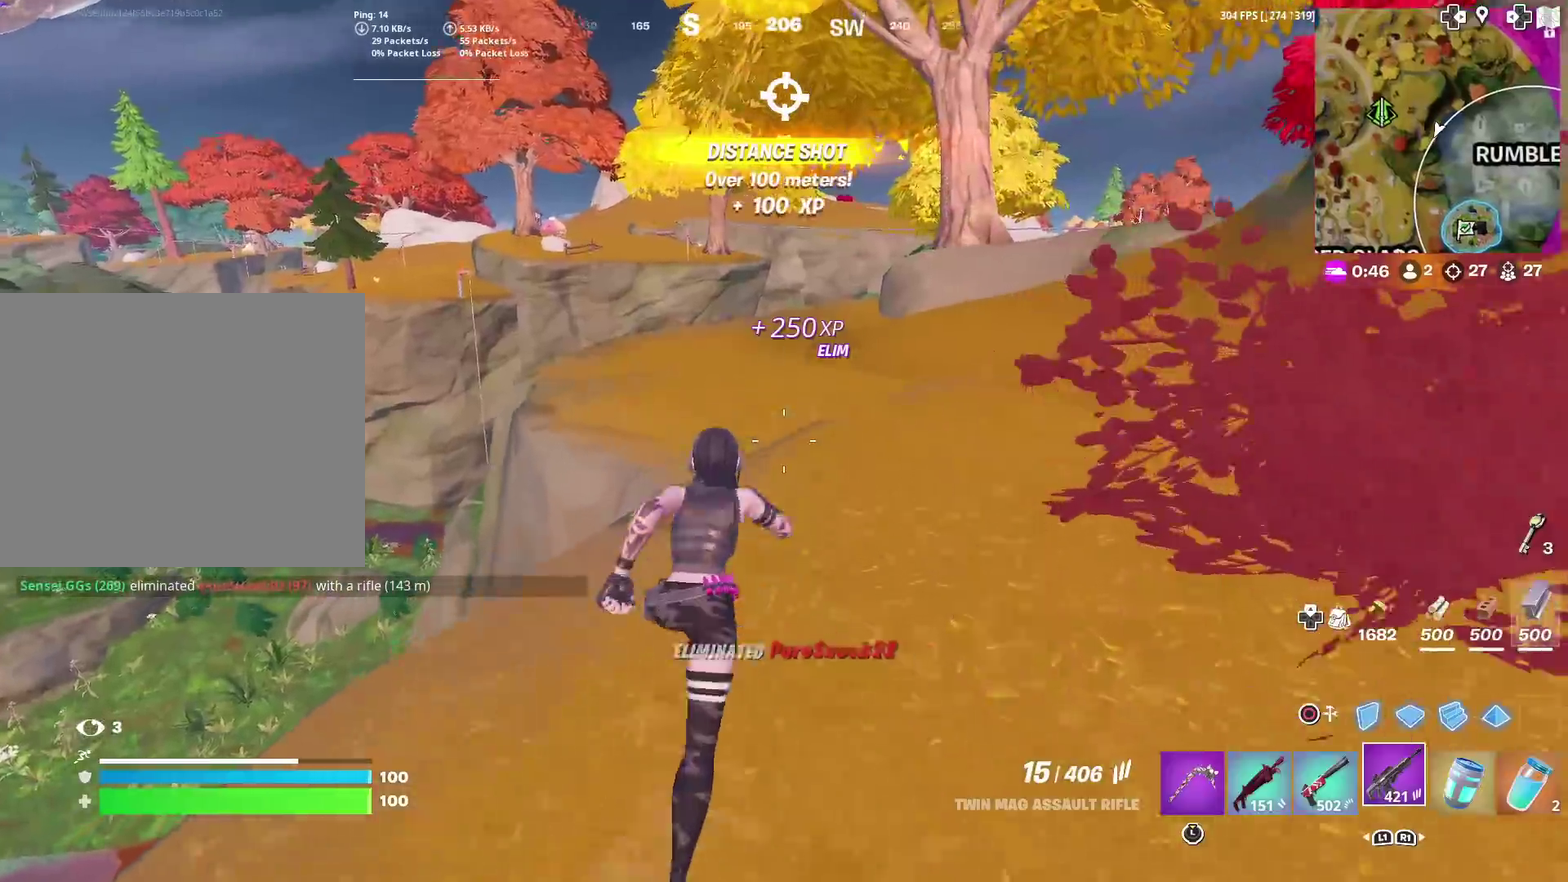
{"dt_ms": 500, "buttons": ["SQUARE"], "left_stick": "center", "right_stick": "center", "events": [[50, "left_stick", "up-right"], [233, "right_stick", "left"], [283, "CROSS", "down"], [333, "right_stick", "center"], [350, "left_stick", "center"], [383, "CROSS", "up"], [417, "SQUARE", "down"]]}
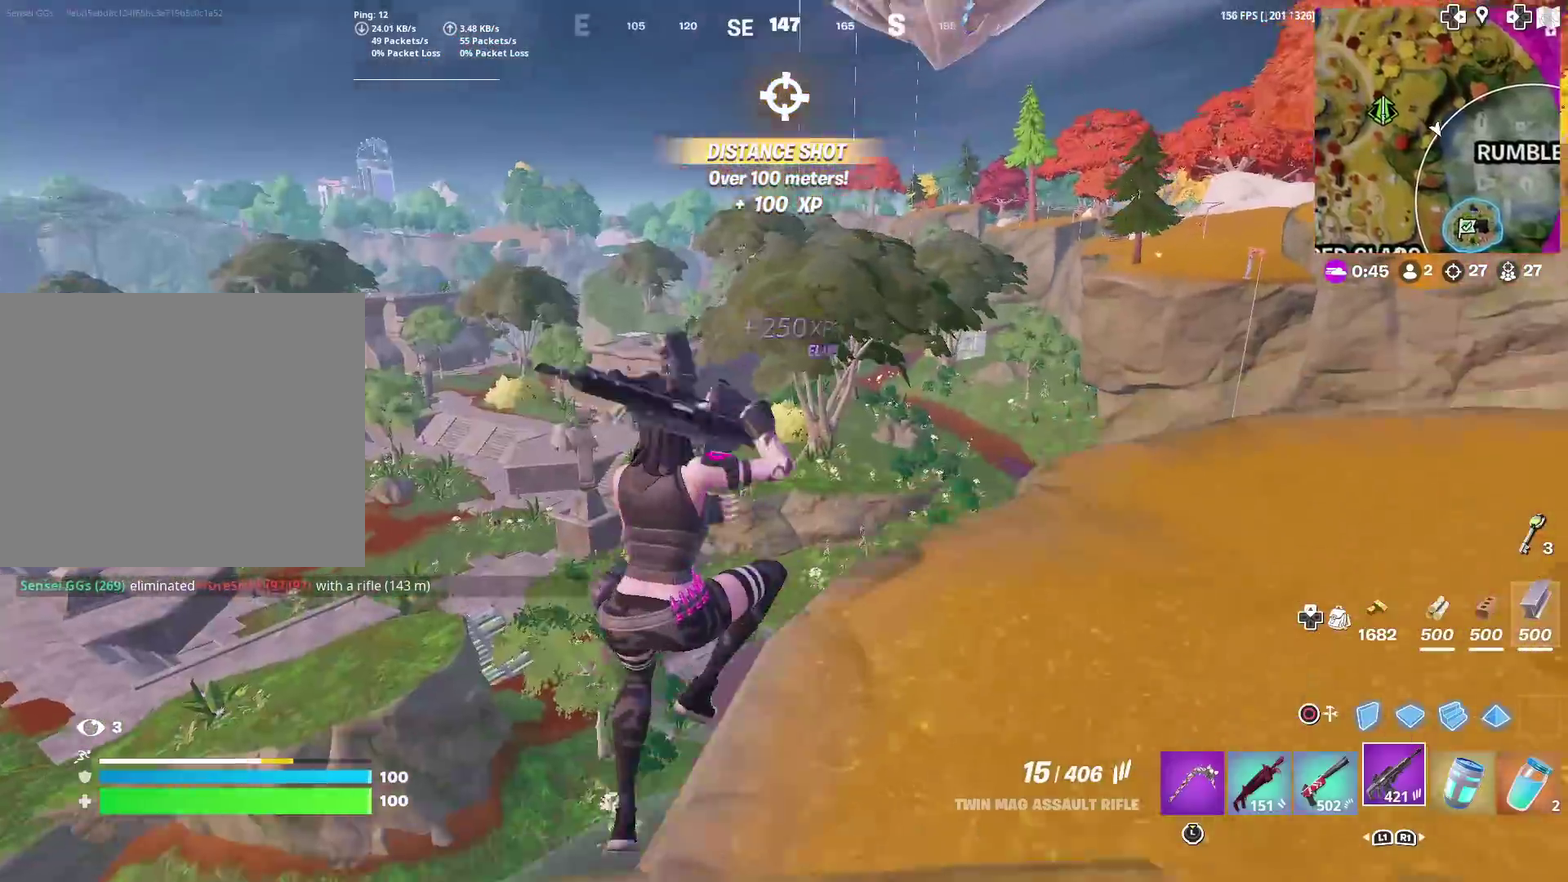
{"dt_ms": 401, "buttons": [], "left_stick": "up-right", "right_stick": "center", "events": [[17, "SQUARE", "up"], [100, "SQUARE", "down"], [117, "left_stick", "up-right"], [134, "right_stick", "up-right"], [184, "SQUARE", "up"], [184, "right_stick", "center"], [251, "SQUARE", "down"], [351, "SQUARE", "up"]]}
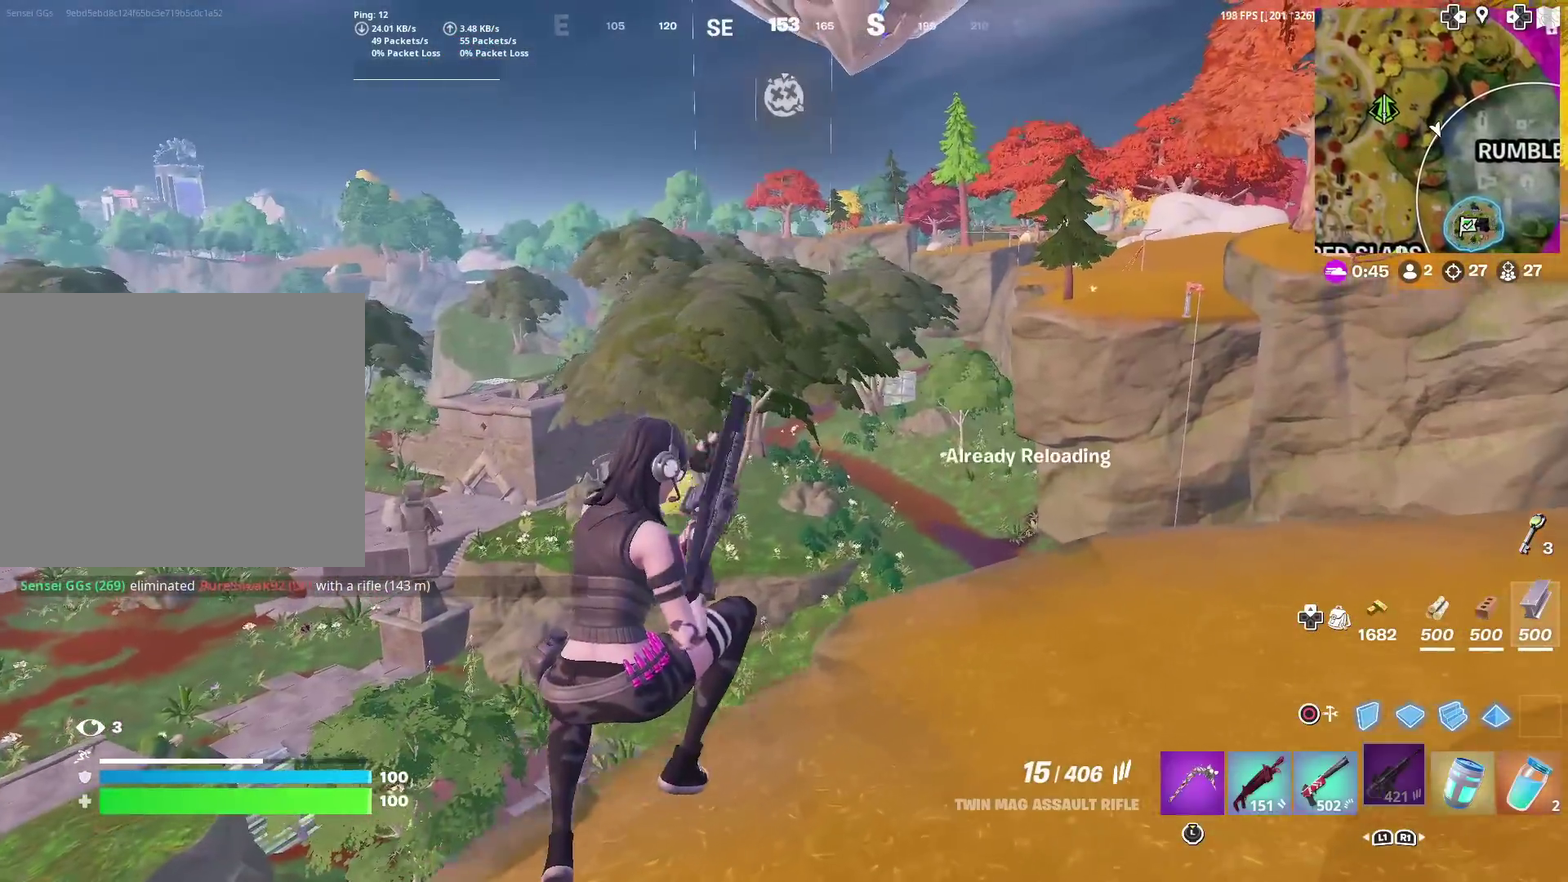
{"dt_ms": 600, "buttons": [], "left_stick": "up-right", "right_stick": "center", "events": [[16, "SQUARE", "down"], [183, "SQUARE", "up"], [517, "CROSS", "down"], [567, "CROSS", "up"]]}
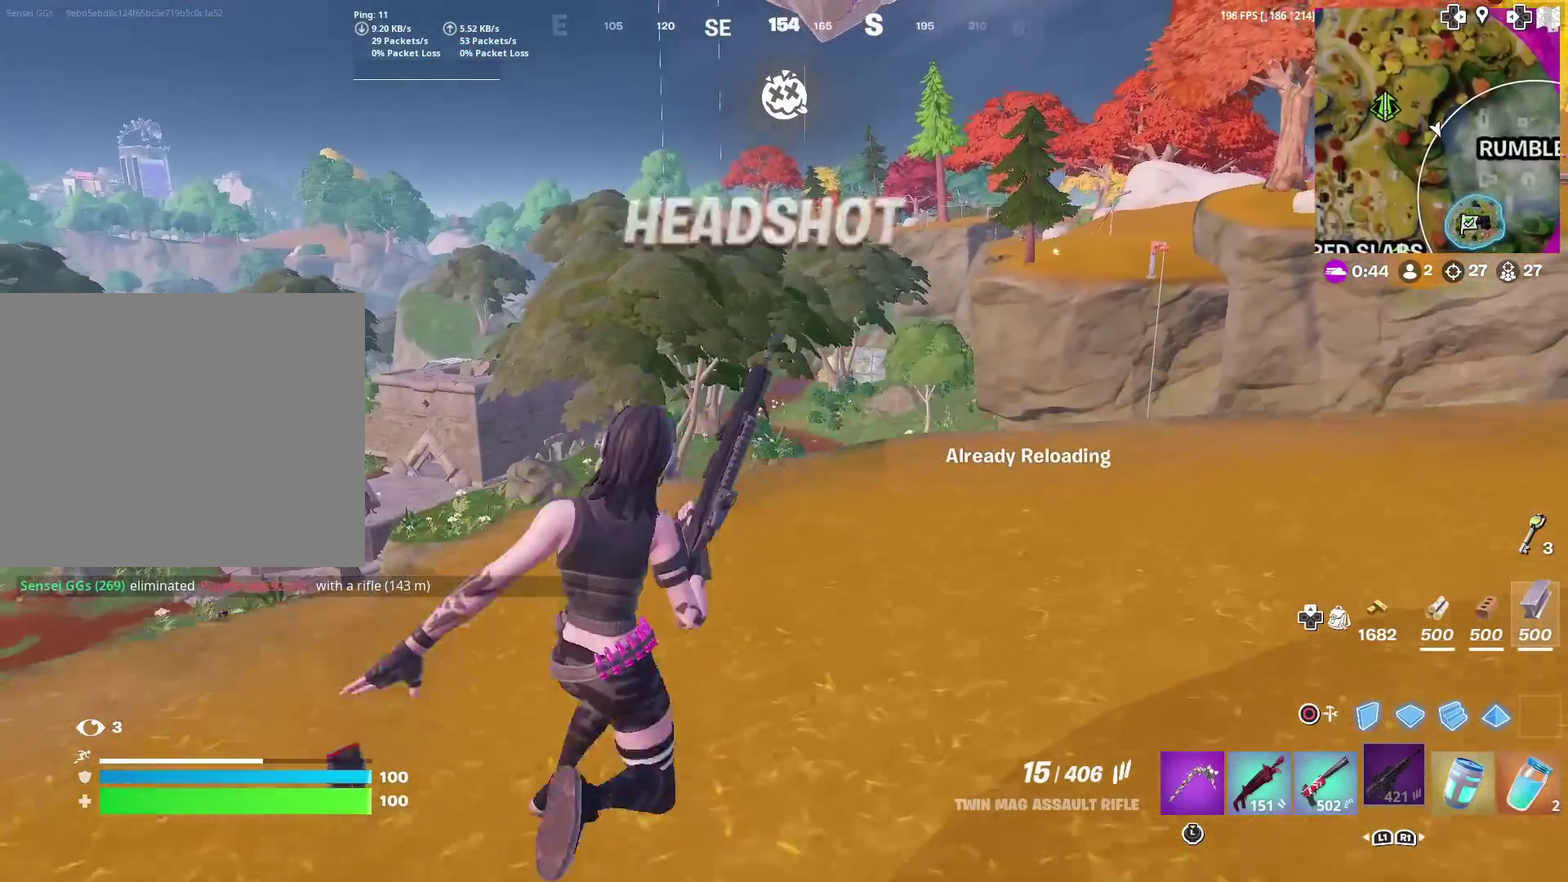
{"dt_ms": 301, "buttons": [], "left_stick": "up-right", "right_stick": "center", "events": []}
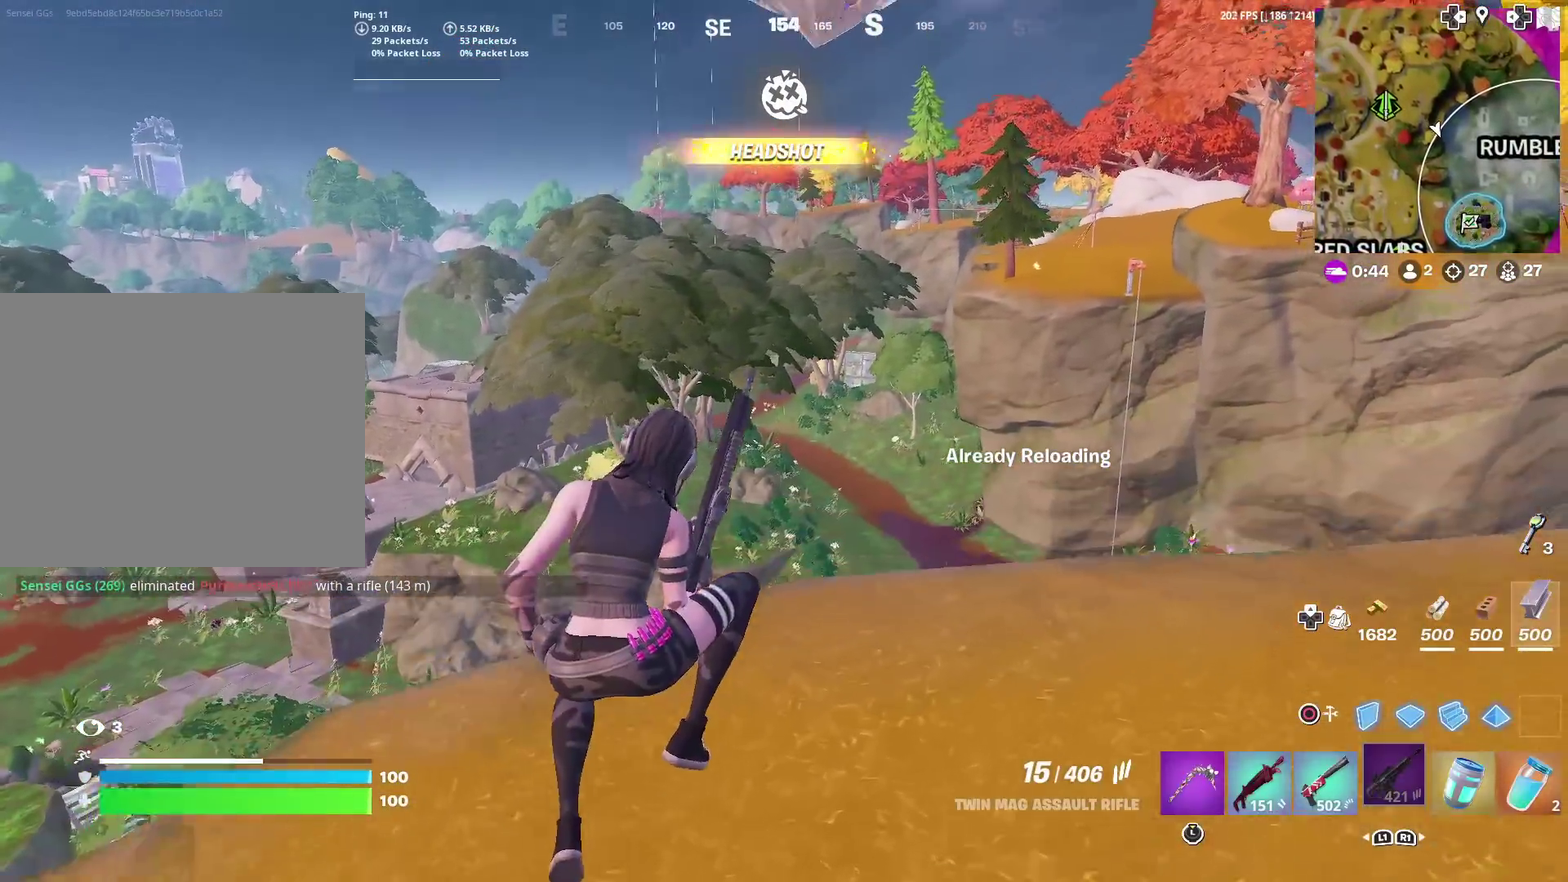
{"dt_ms": 900, "buttons": [], "left_stick": "up-right", "right_stick": "center", "events": []}
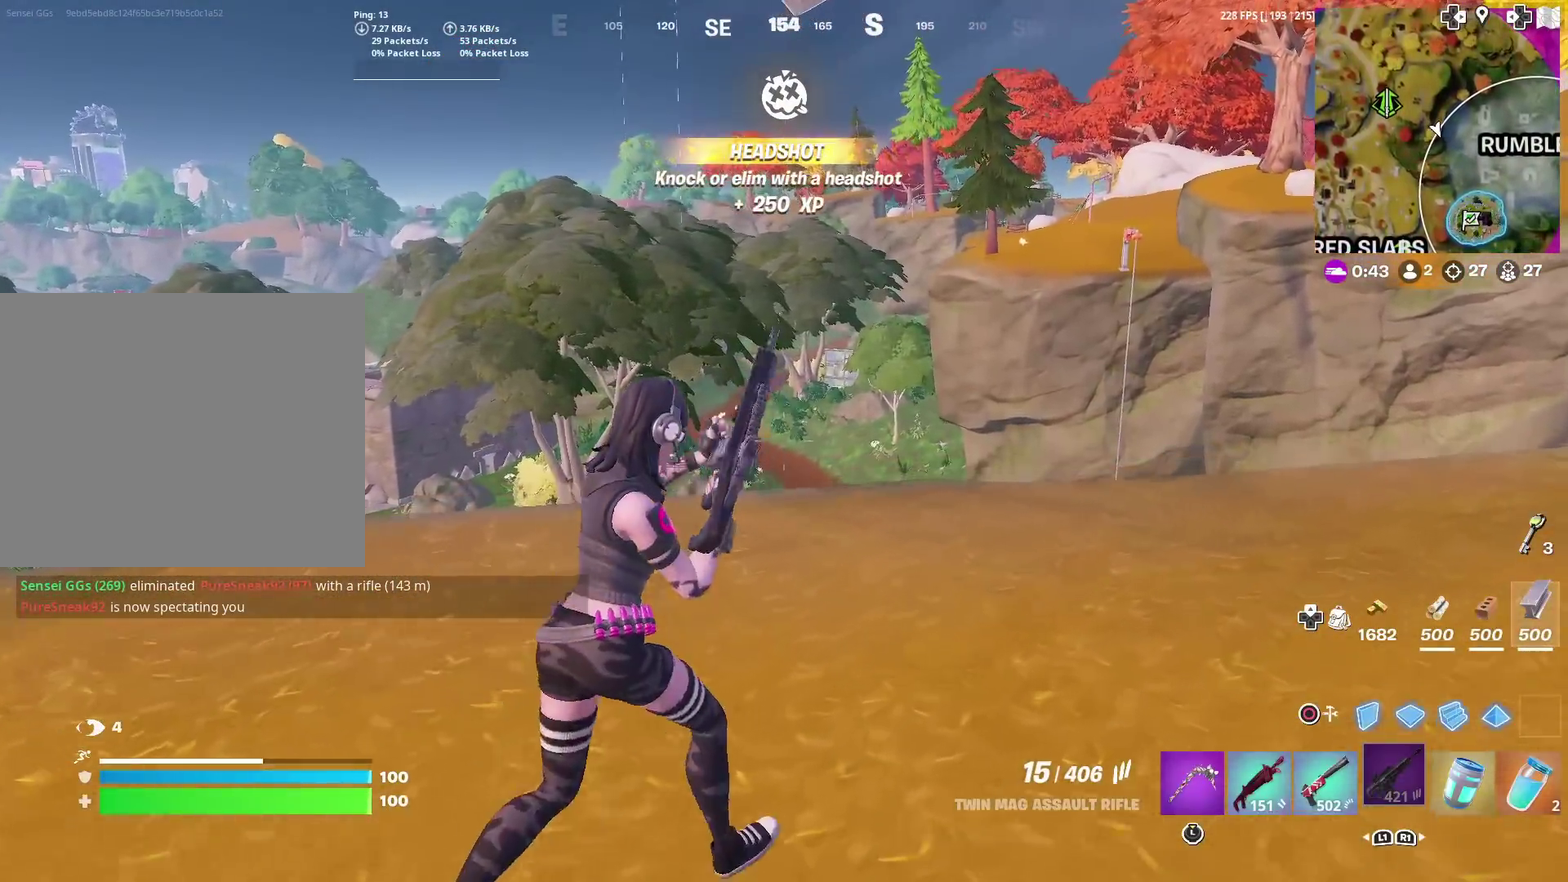
{"dt_ms": 301, "buttons": [], "left_stick": "up-right", "right_stick": "center", "events": []}
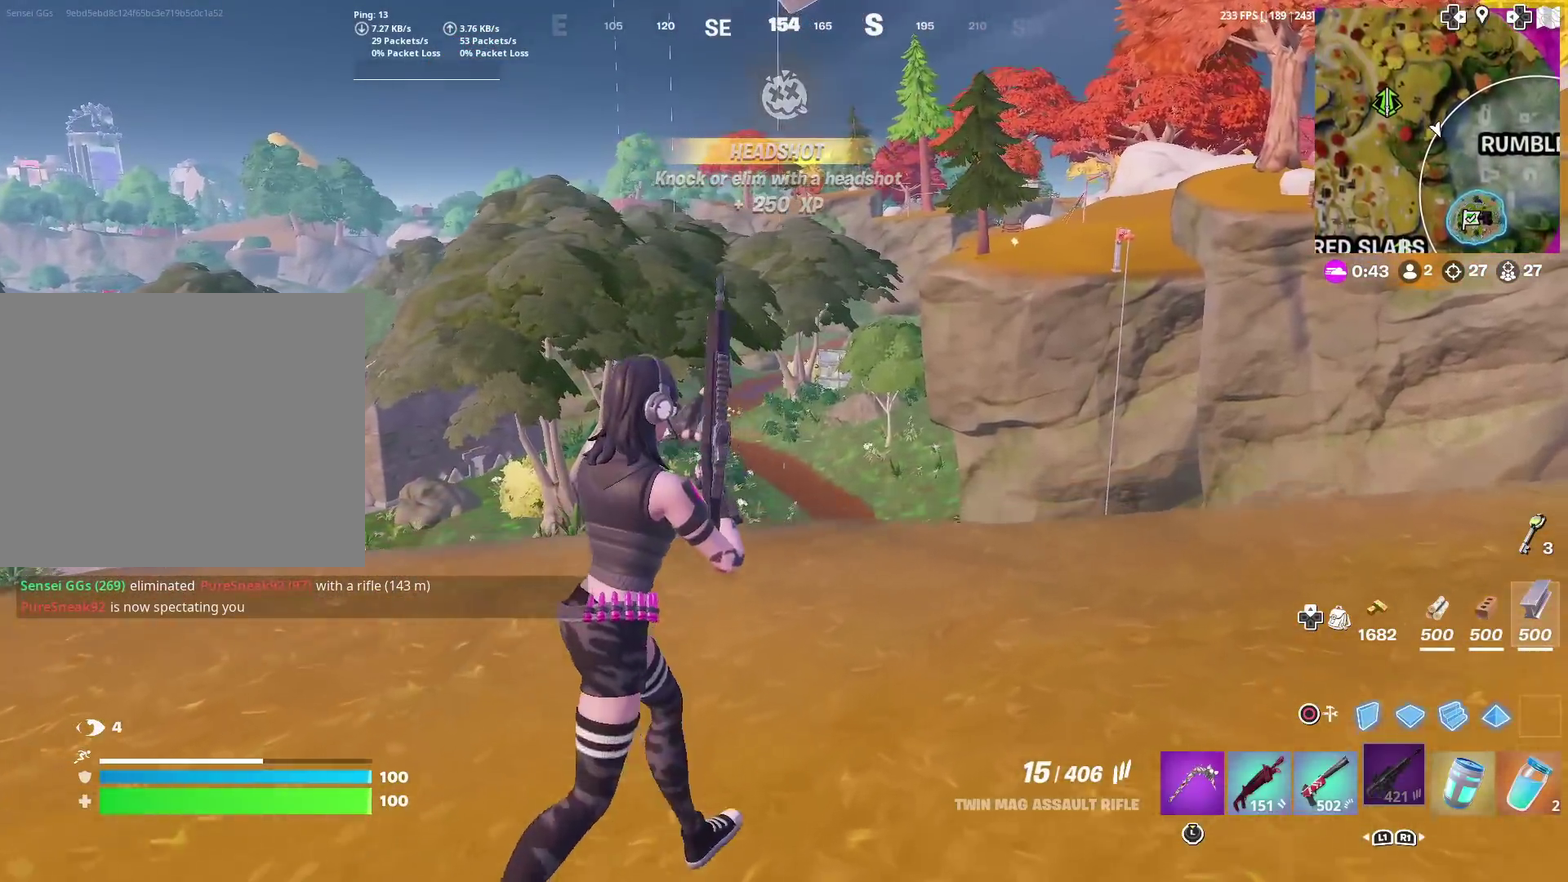
{"dt_ms": 600, "buttons": [], "left_stick": "up-right", "right_stick": "center", "events": [[484, "right_stick", "right"], [567, "right_stick", "center"]]}
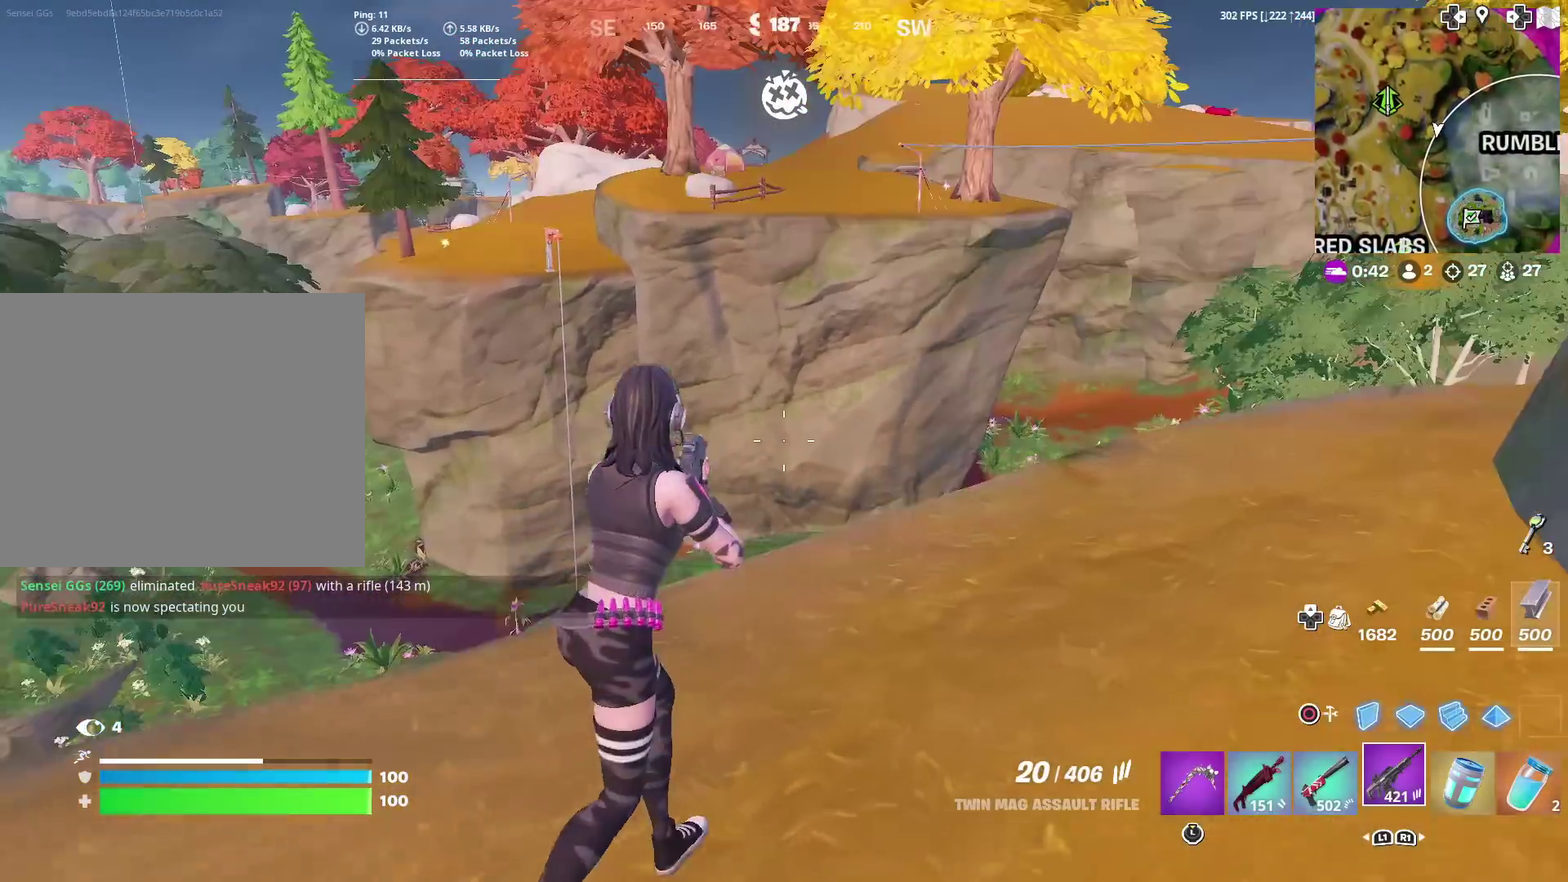
{"dt_ms": 401, "buttons": [], "left_stick": "up-right", "right_stick": "center", "events": []}
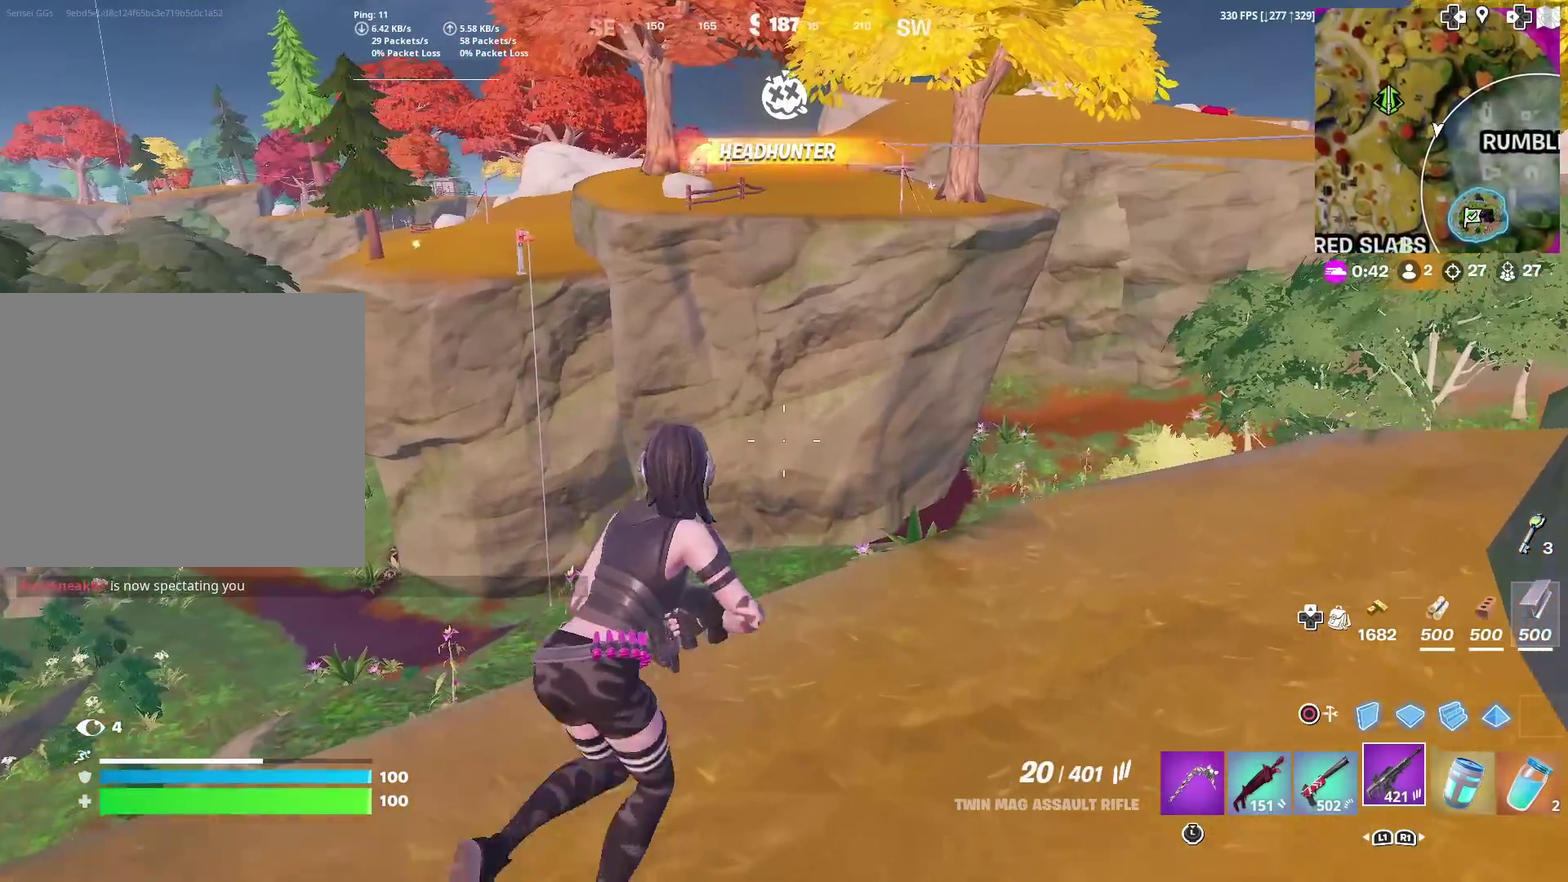
{"dt_ms": 500, "buttons": [], "left_stick": "up-right", "right_stick": "center", "events": [[167, "right_stick", "down"], [250, "right_stick", "center"]]}
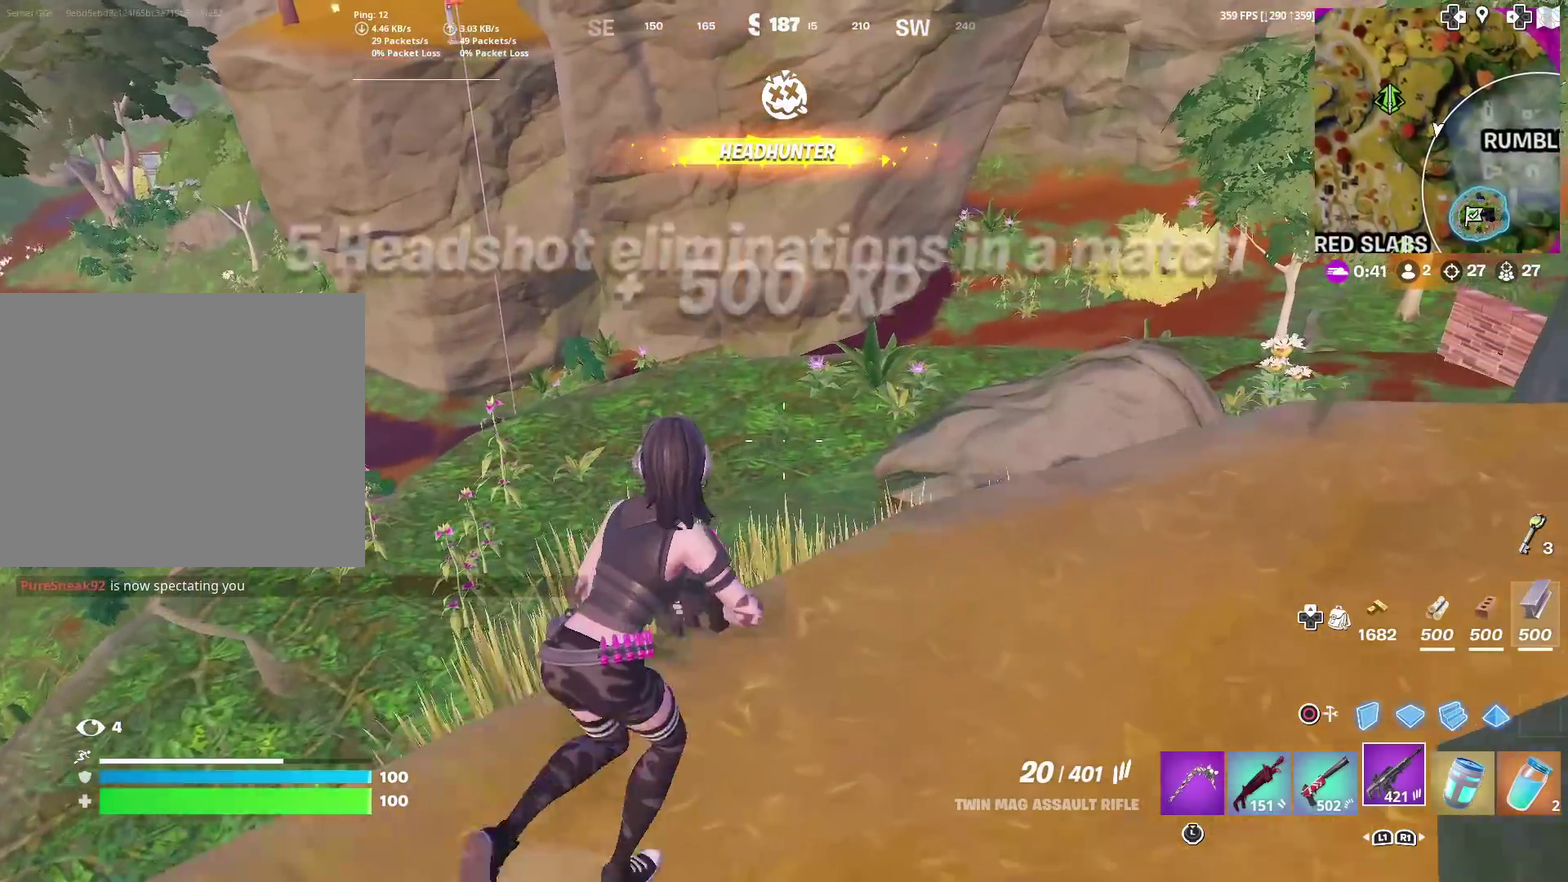
{"dt_ms": 501, "buttons": [], "left_stick": "up", "right_stick": "center", "events": [[267, "right_stick", "down"], [401, "right_stick", "center"], [467, "left_stick", "up"]]}
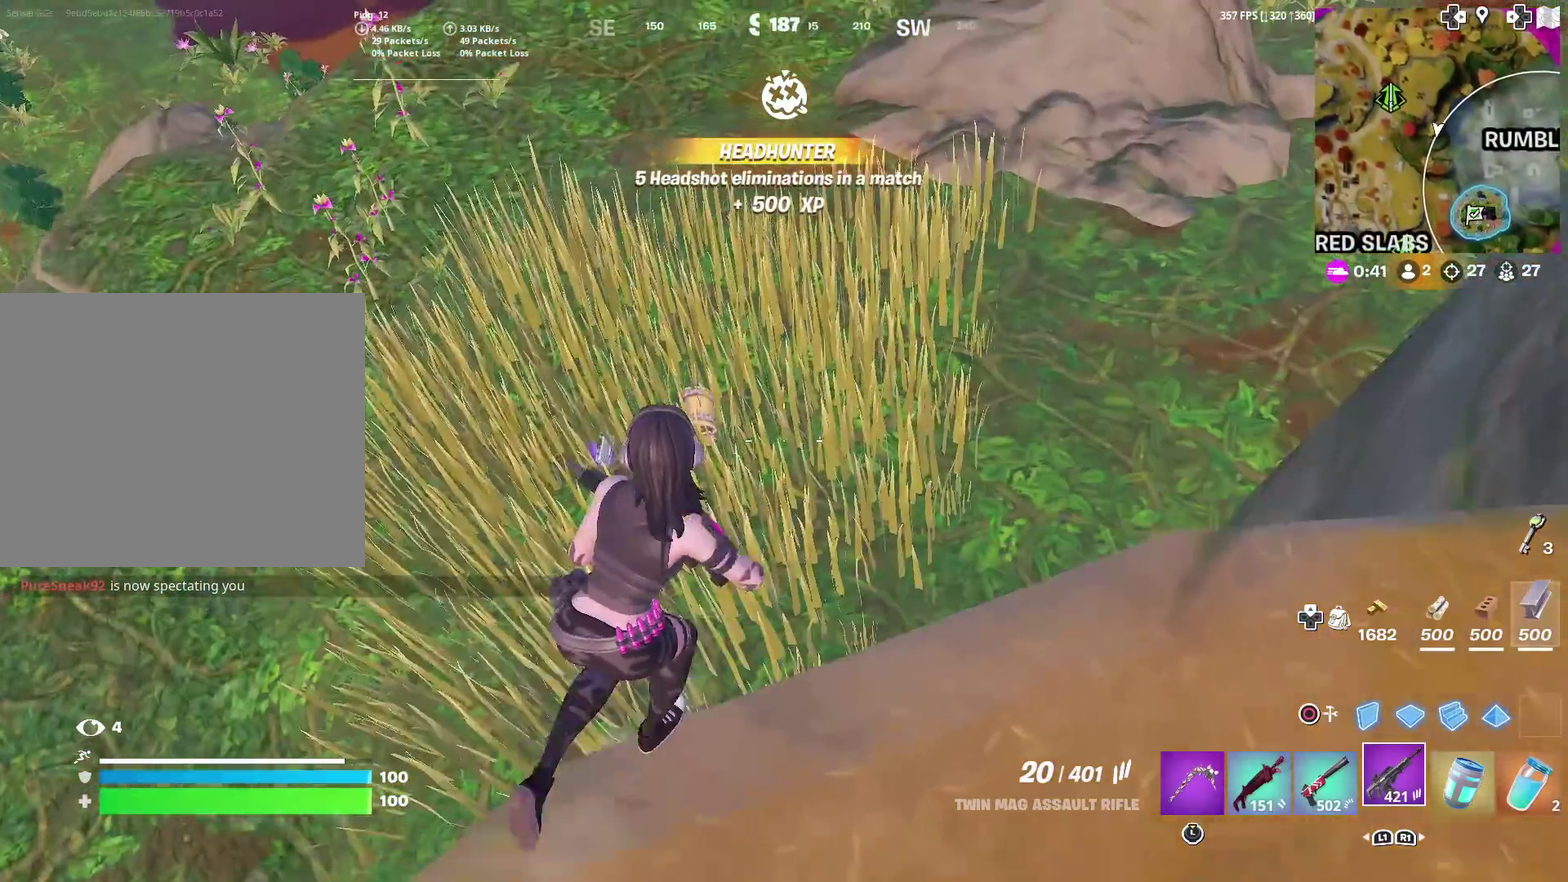
{"dt_ms": 400, "buttons": [], "left_stick": "up-left", "right_stick": "center", "events": [[50, "left_stick", "up-left"], [150, "right_stick", "down-left"], [183, "left_stick", "up"], [250, "right_stick", "center"], [300, "left_stick", "up-left"]]}
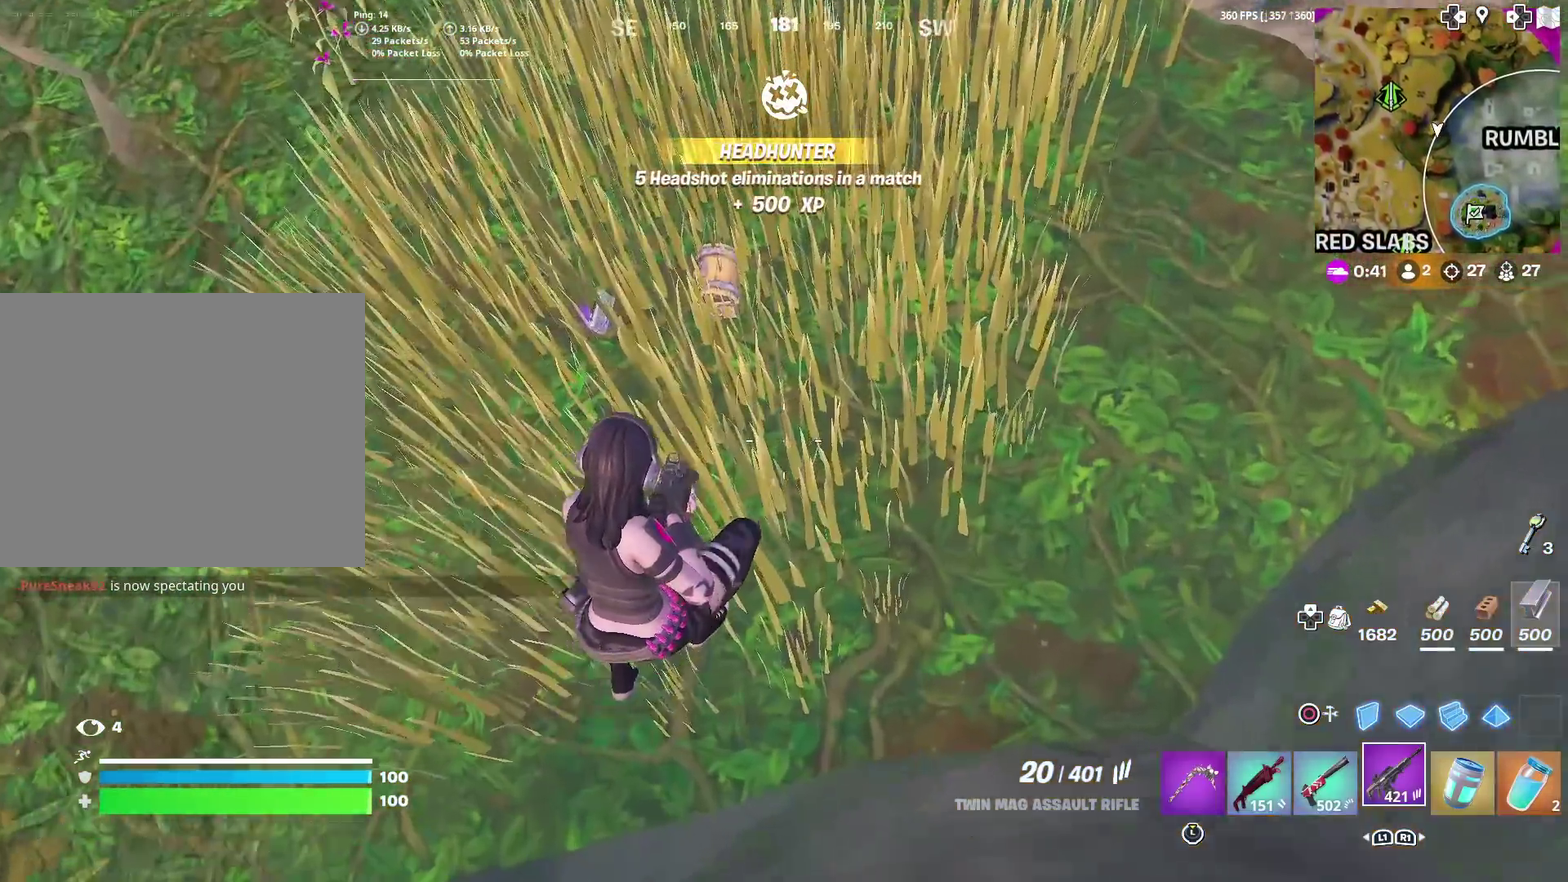
{"dt_ms": 601, "buttons": [], "left_stick": "up", "right_stick": "up", "events": [[200, "right_stick", "up-left"], [351, "right_stick", "center"], [367, "left_stick", "up"], [534, "right_stick", "up"]]}
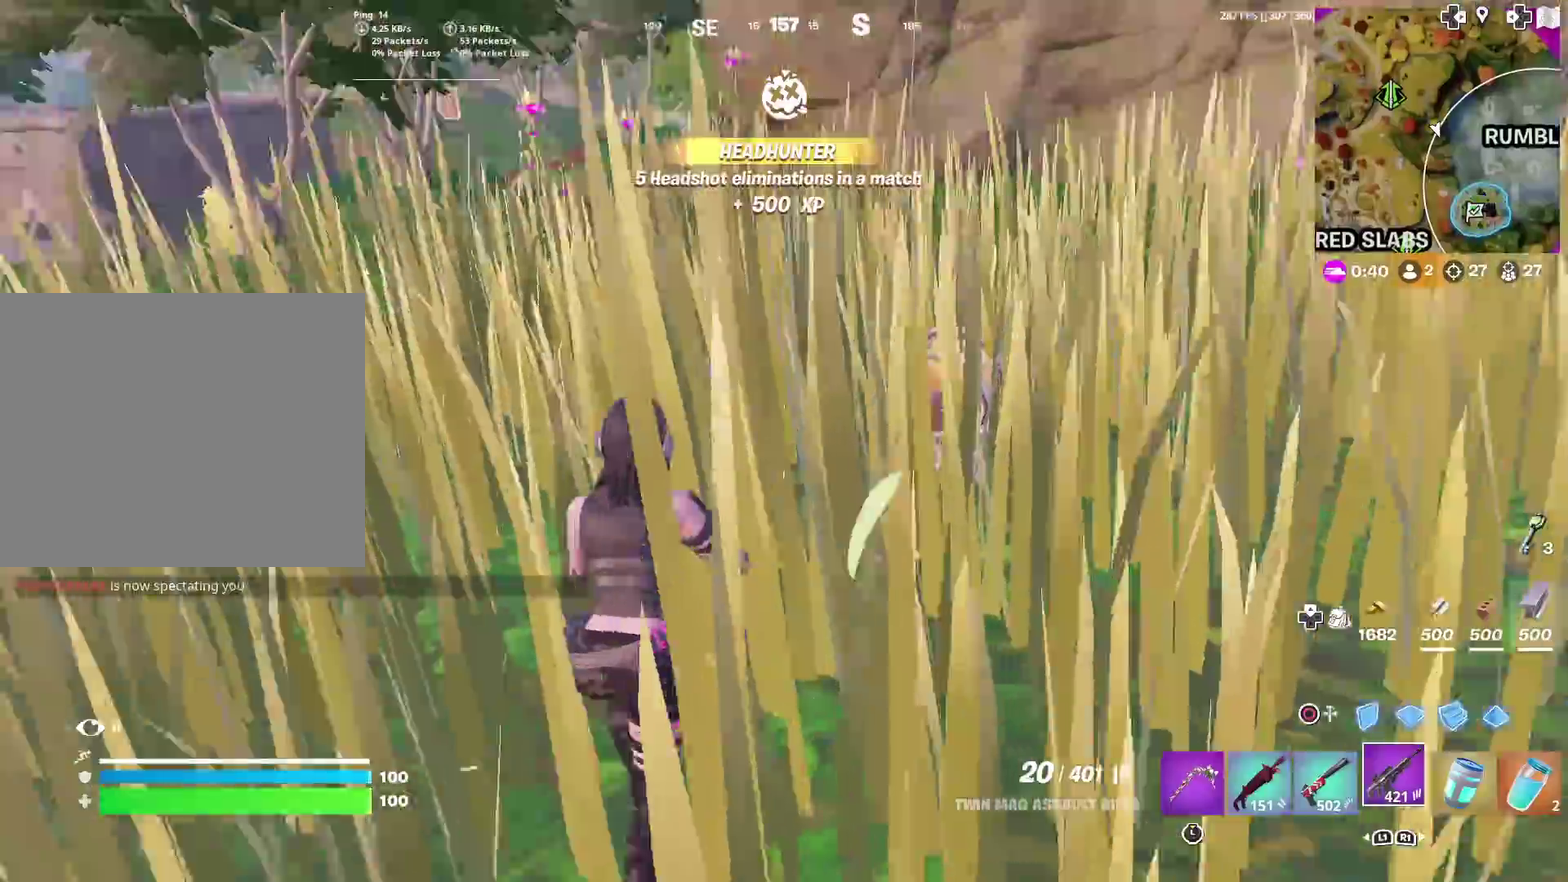
{"dt_ms": 400, "buttons": [], "left_stick": "up", "right_stick": "center", "events": [[33, "right_stick", "center"]]}
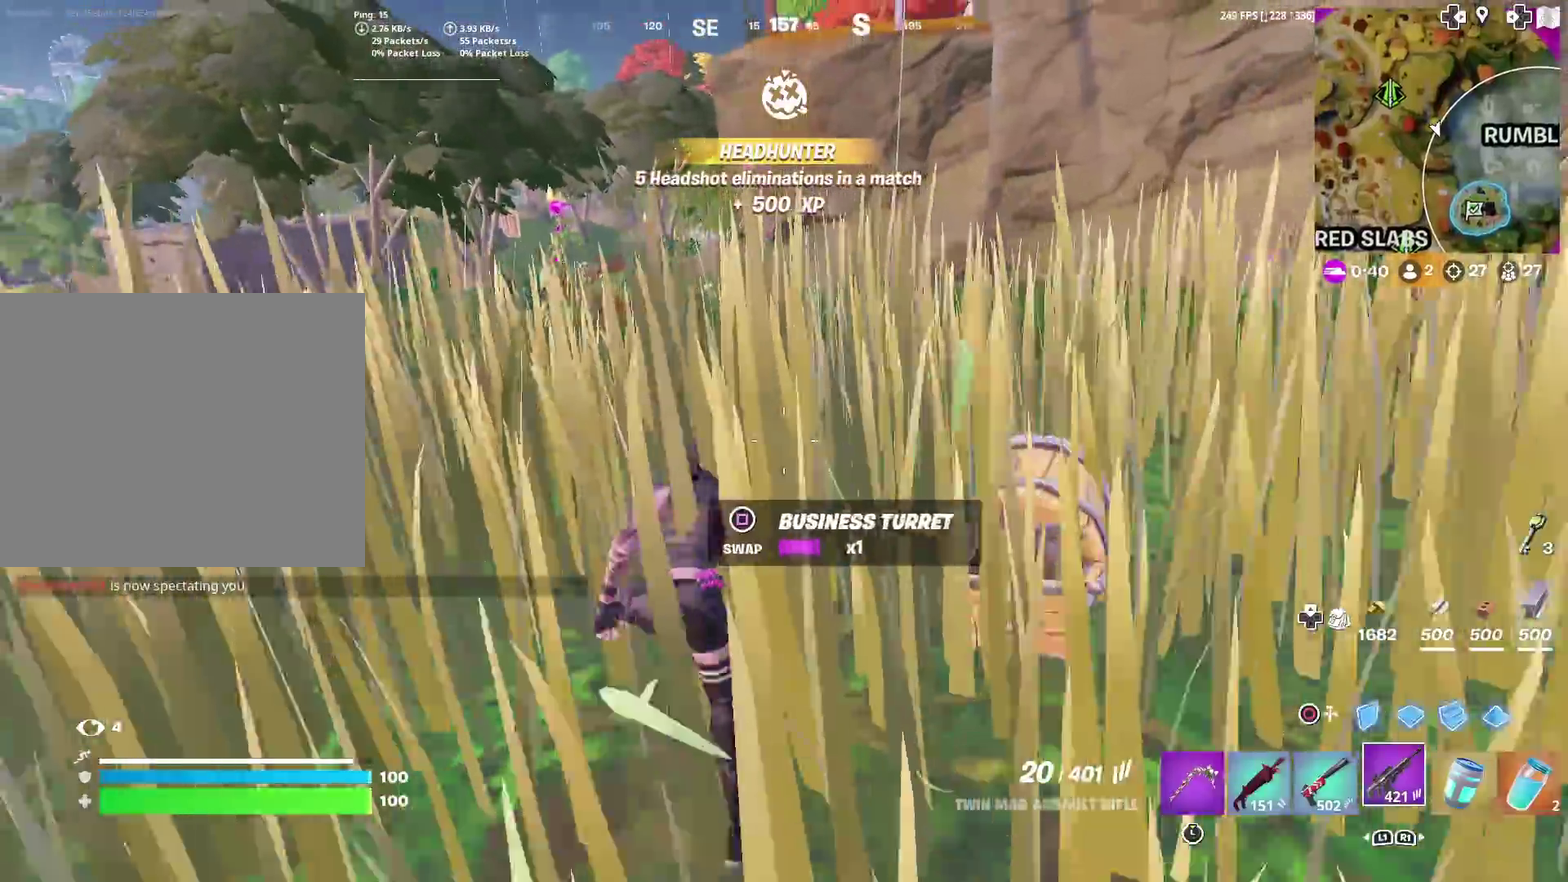
{"dt_ms": 601, "buttons": [], "left_stick": "up", "right_stick": "center", "events": []}
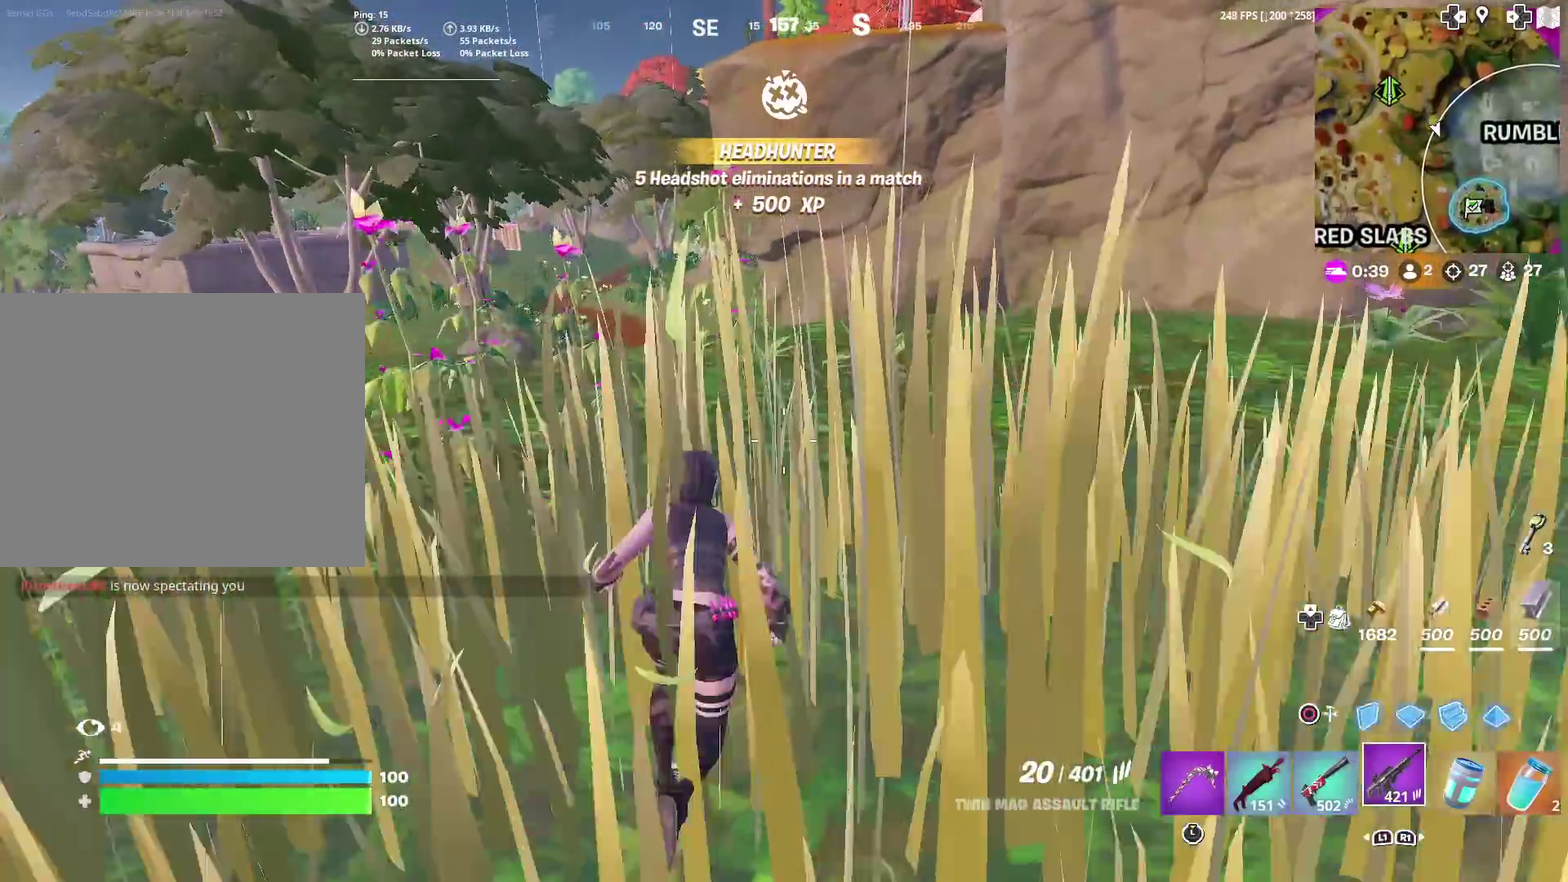
{"dt_ms": 300, "buttons": [], "left_stick": "up", "right_stick": "center", "events": []}
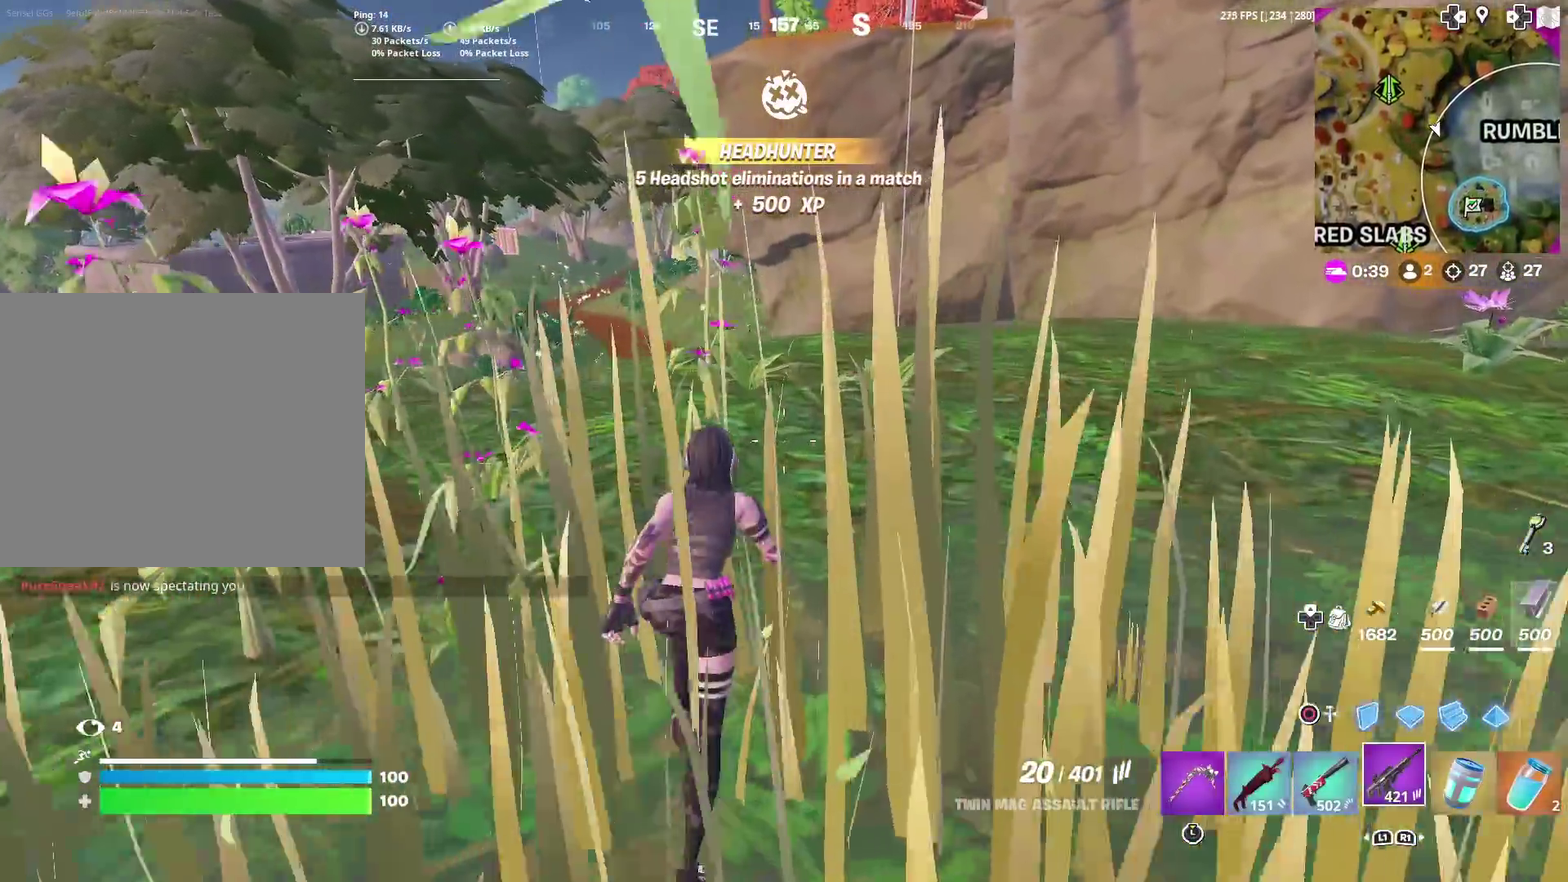
{"dt_ms": 884, "buttons": [], "left_stick": "up", "right_stick": "down-left", "events": [[851, "right_stick", "down-left"]]}
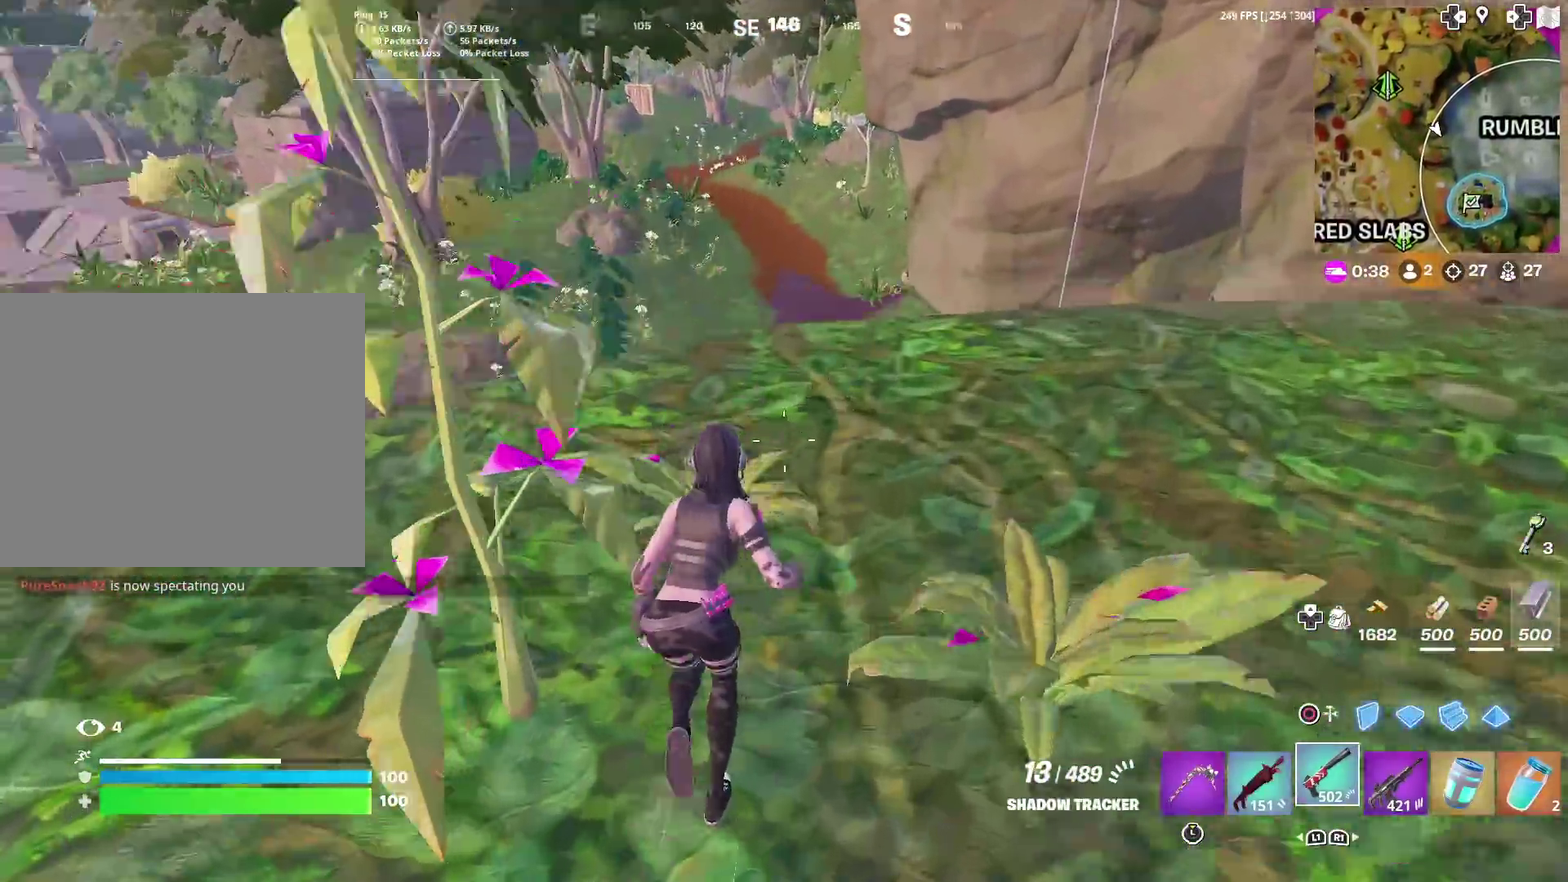
{"dt_ms": 301, "buttons": [], "left_stick": "up-left", "right_stick": "center", "events": [[34, "right_stick", "center"], [200, "left_stick", "up-left"]]}
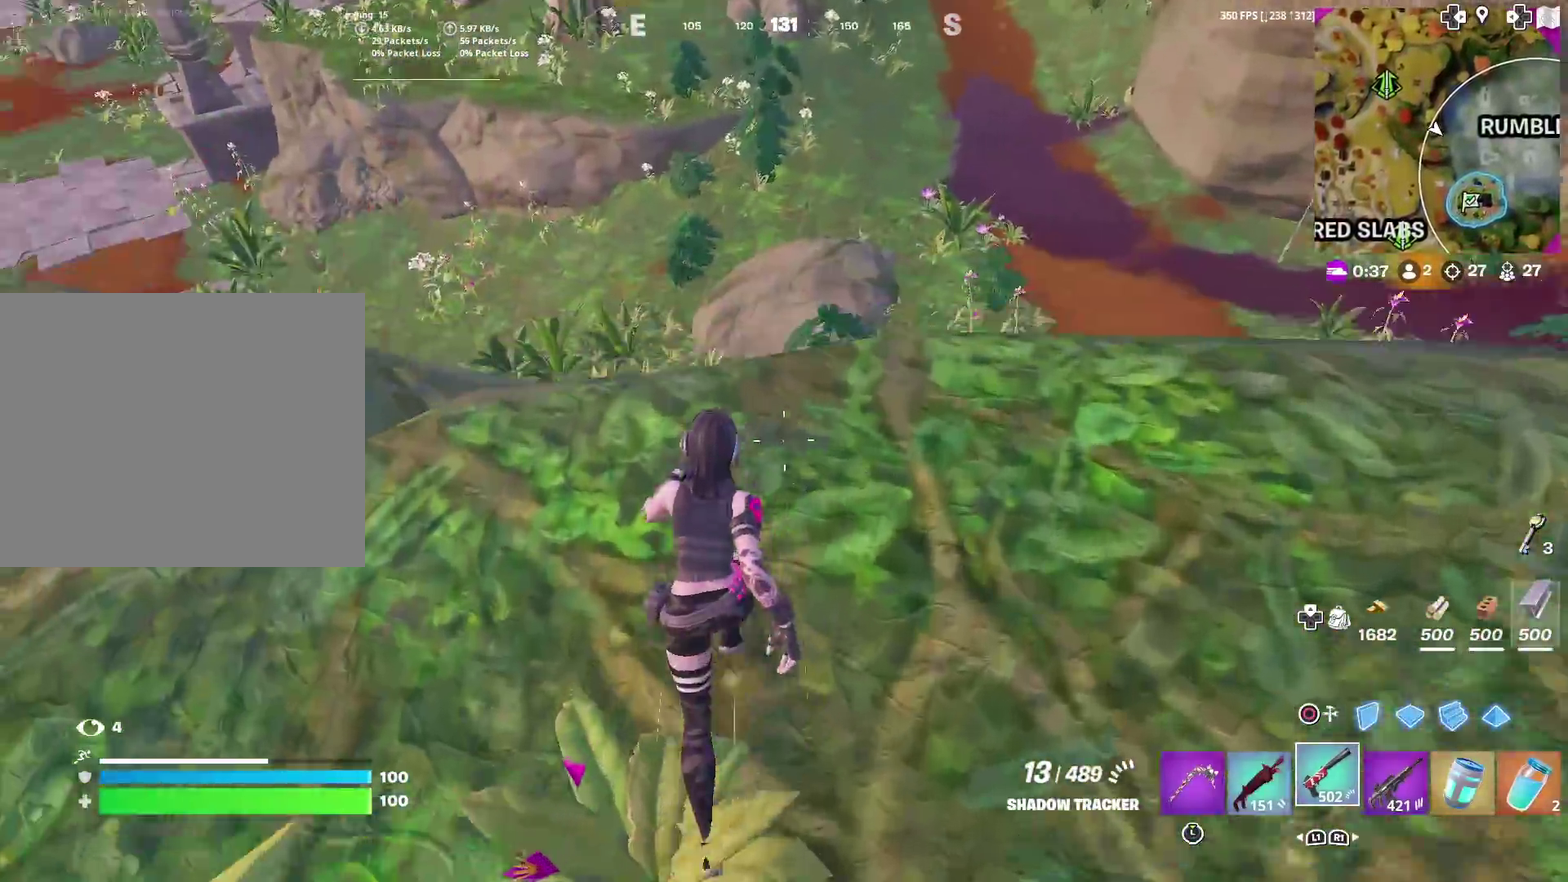
{"dt_ms": 600, "buttons": [], "left_stick": "up-right", "right_stick": "center", "events": [[166, "right_stick", "down-left"], [267, "left_stick", "up-right"], [267, "right_stick", "center"], [333, "left_stick", "right"], [417, "right_stick", "right"], [500, "right_stick", "center"], [533, "left_stick", "up-right"]]}
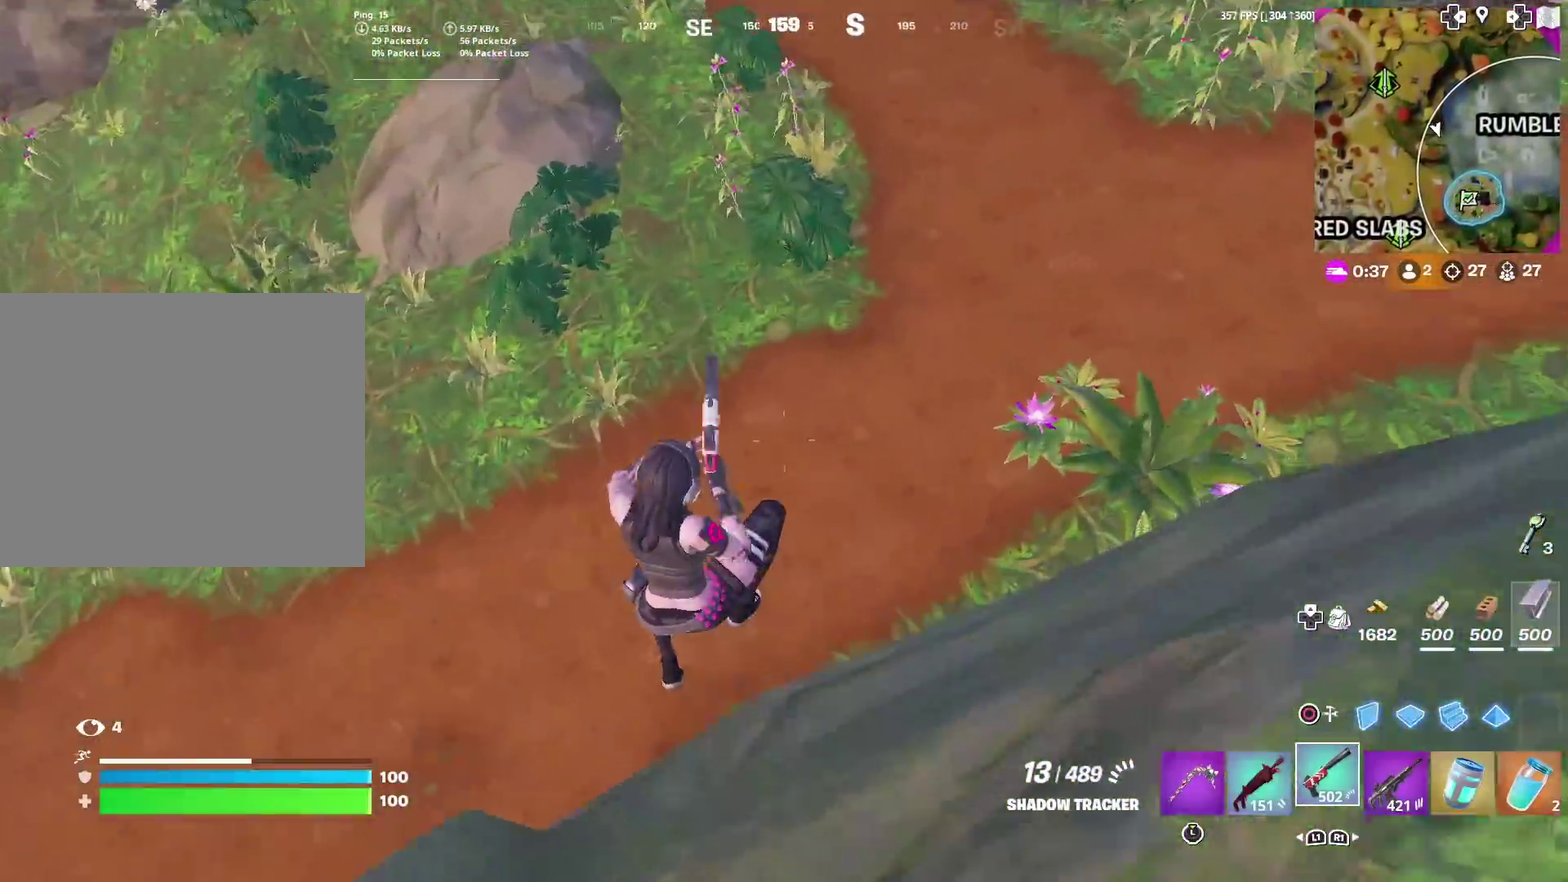
{"dt_ms": 401, "buttons": [], "left_stick": "up-right", "right_stick": "up", "events": [[84, "left_stick", "right"], [217, "left_stick", "up-right"], [300, "right_stick", "up"]]}
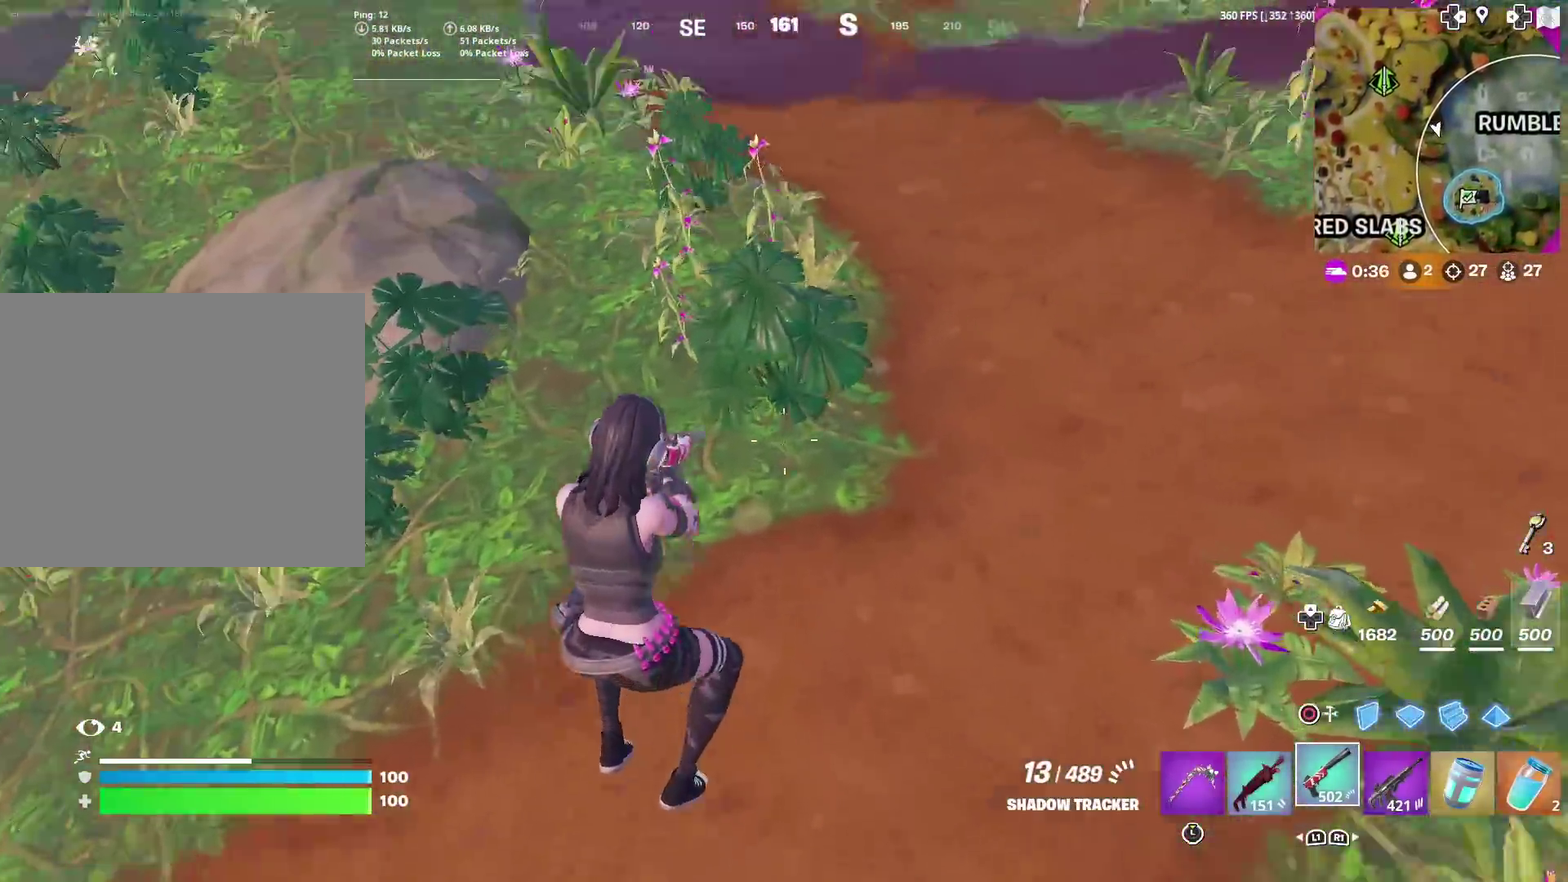
{"dt_ms": 500, "buttons": ["SQUARE"], "left_stick": "up-right", "right_stick": "center"}
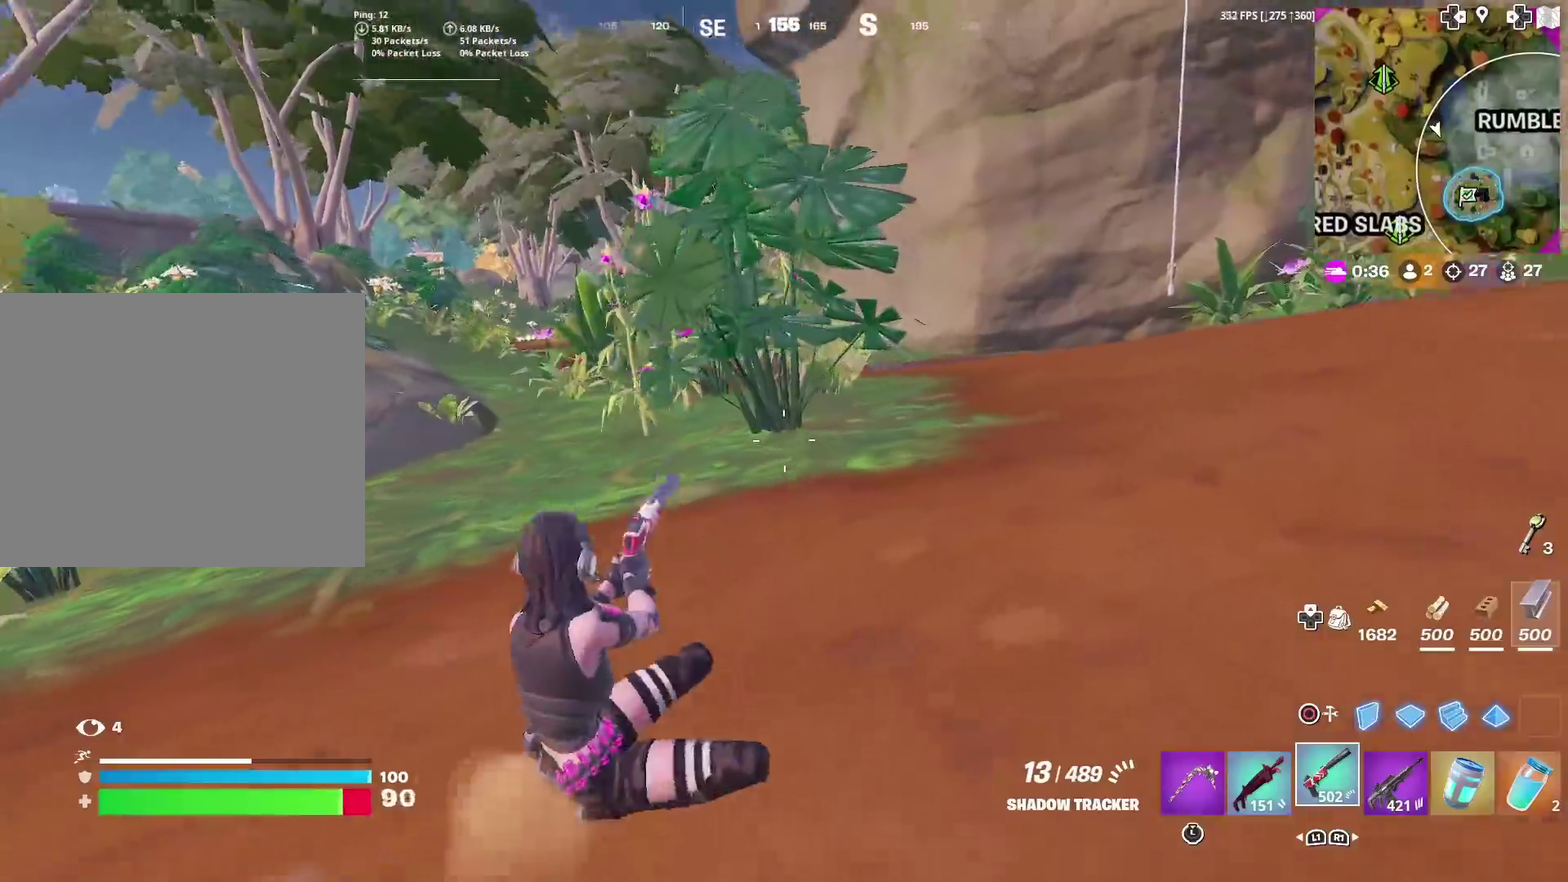
{"dt_ms": 501, "buttons": [], "left_stick": "up-right", "right_stick": "center", "events": [[50, "SQUARE", "up"], [117, "CROSS", "down"], [234, "CROSS", "up"], [284, "SQUARE", "down"], [350, "SQUARE", "up"]]}
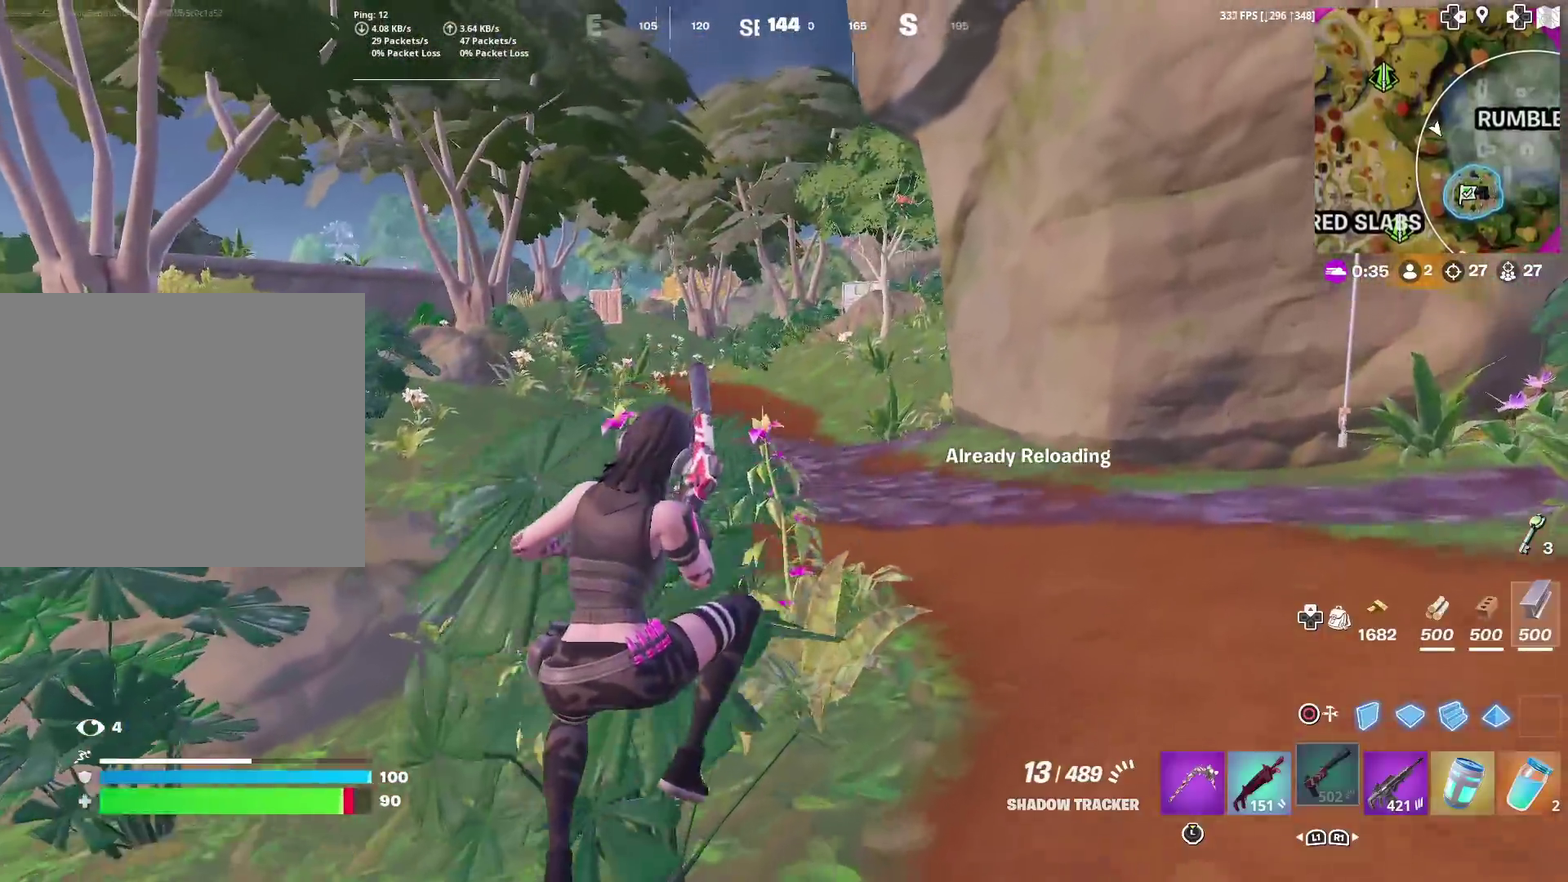
{"dt_ms": 400, "buttons": ["SQUARE", "R3"], "left_stick": "up-right", "right_stick": "center"}
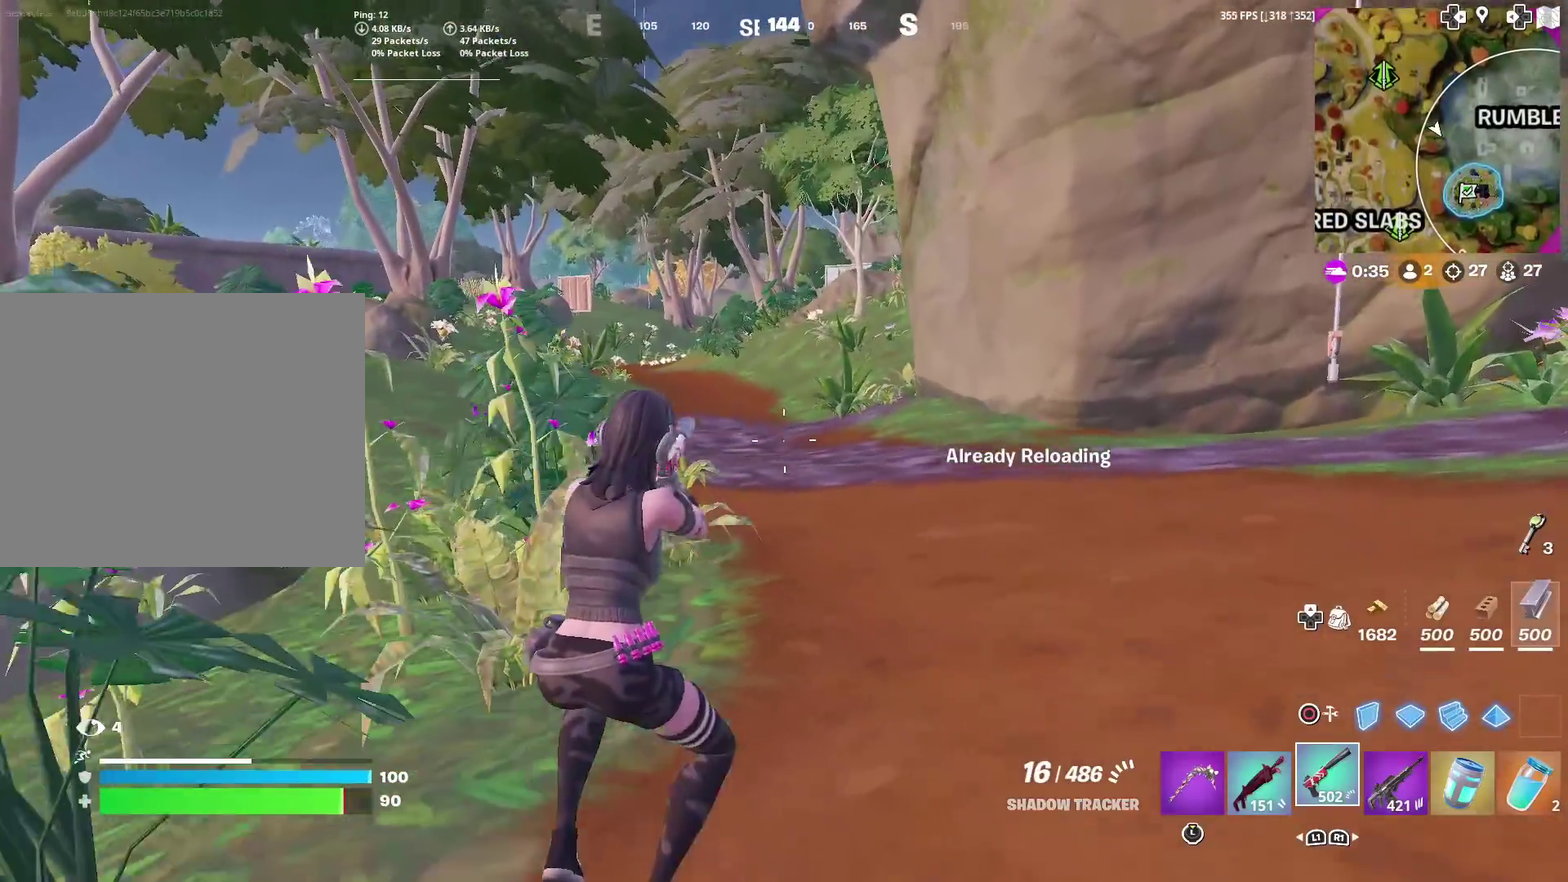
{"dt_ms": 601, "buttons": ["SQUARE"], "left_stick": "up-right", "right_stick": "center"}
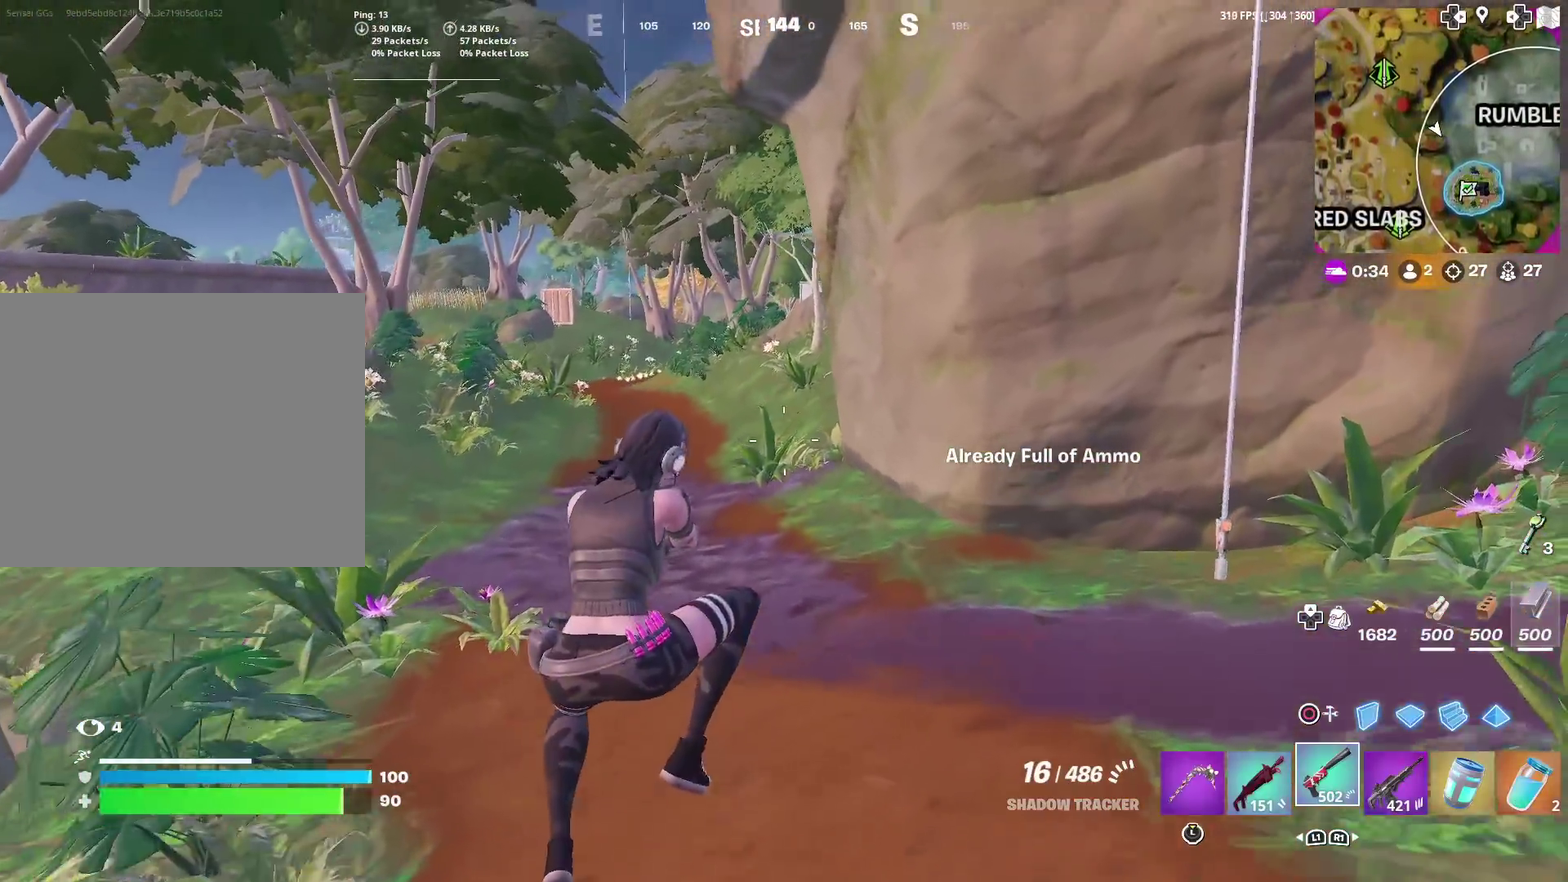
{"dt_ms": 300, "buttons": [], "left_stick": "up-right", "right_stick": "center", "events": [[83, "SQUARE", "up"]]}
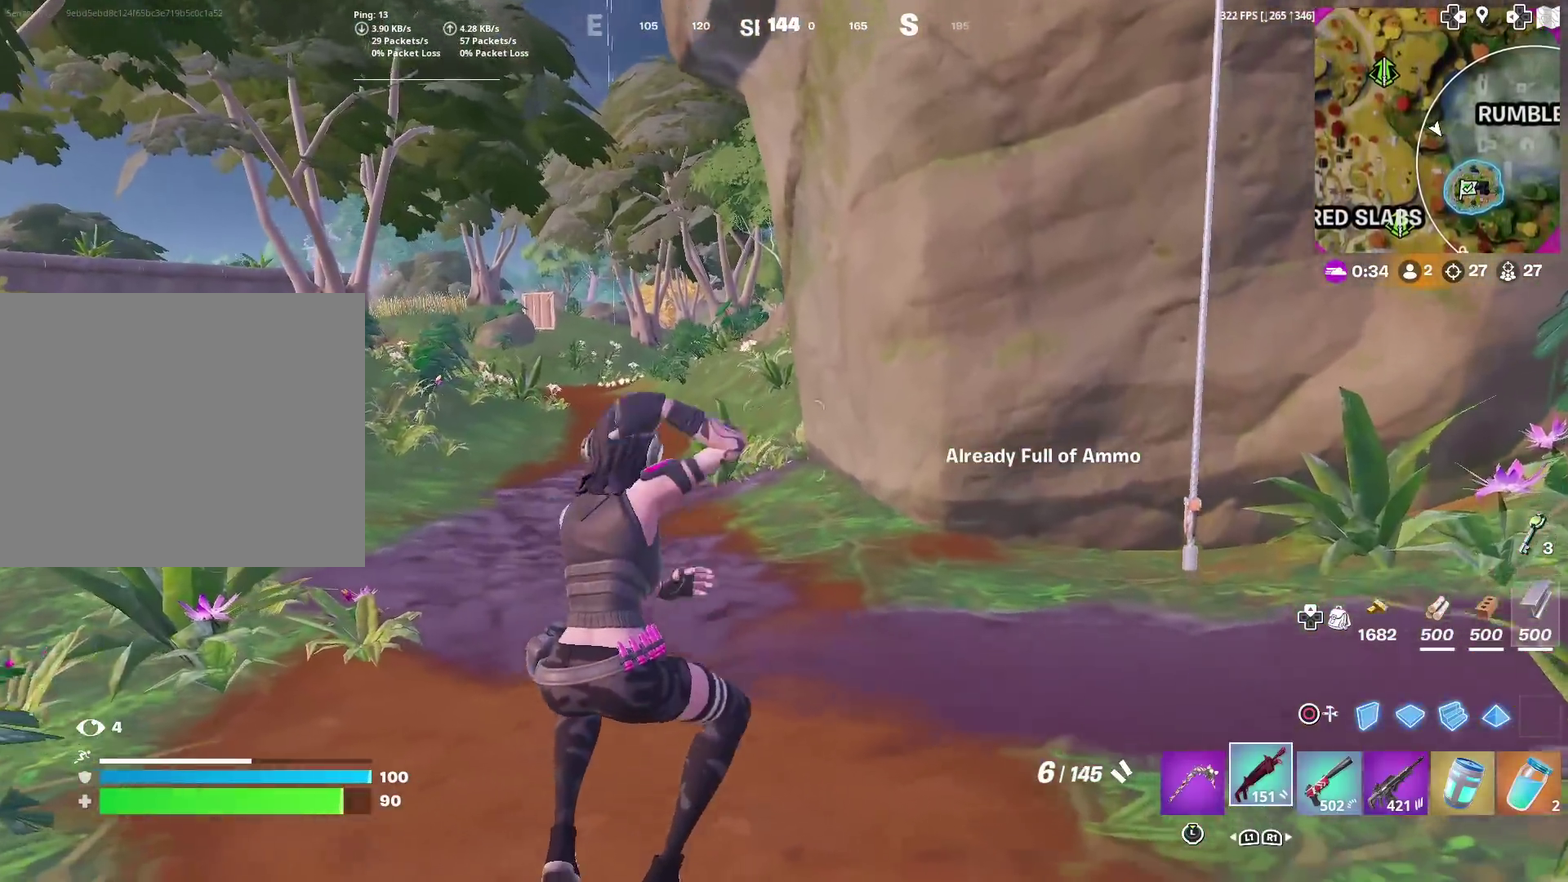
{"dt_ms": 901, "buttons": ["SQUARE"], "left_stick": "up-right", "right_stick": "center", "events": [[117, "right_stick", "right"], [183, "right_stick", "center"], [884, "SQUARE", "down"]]}